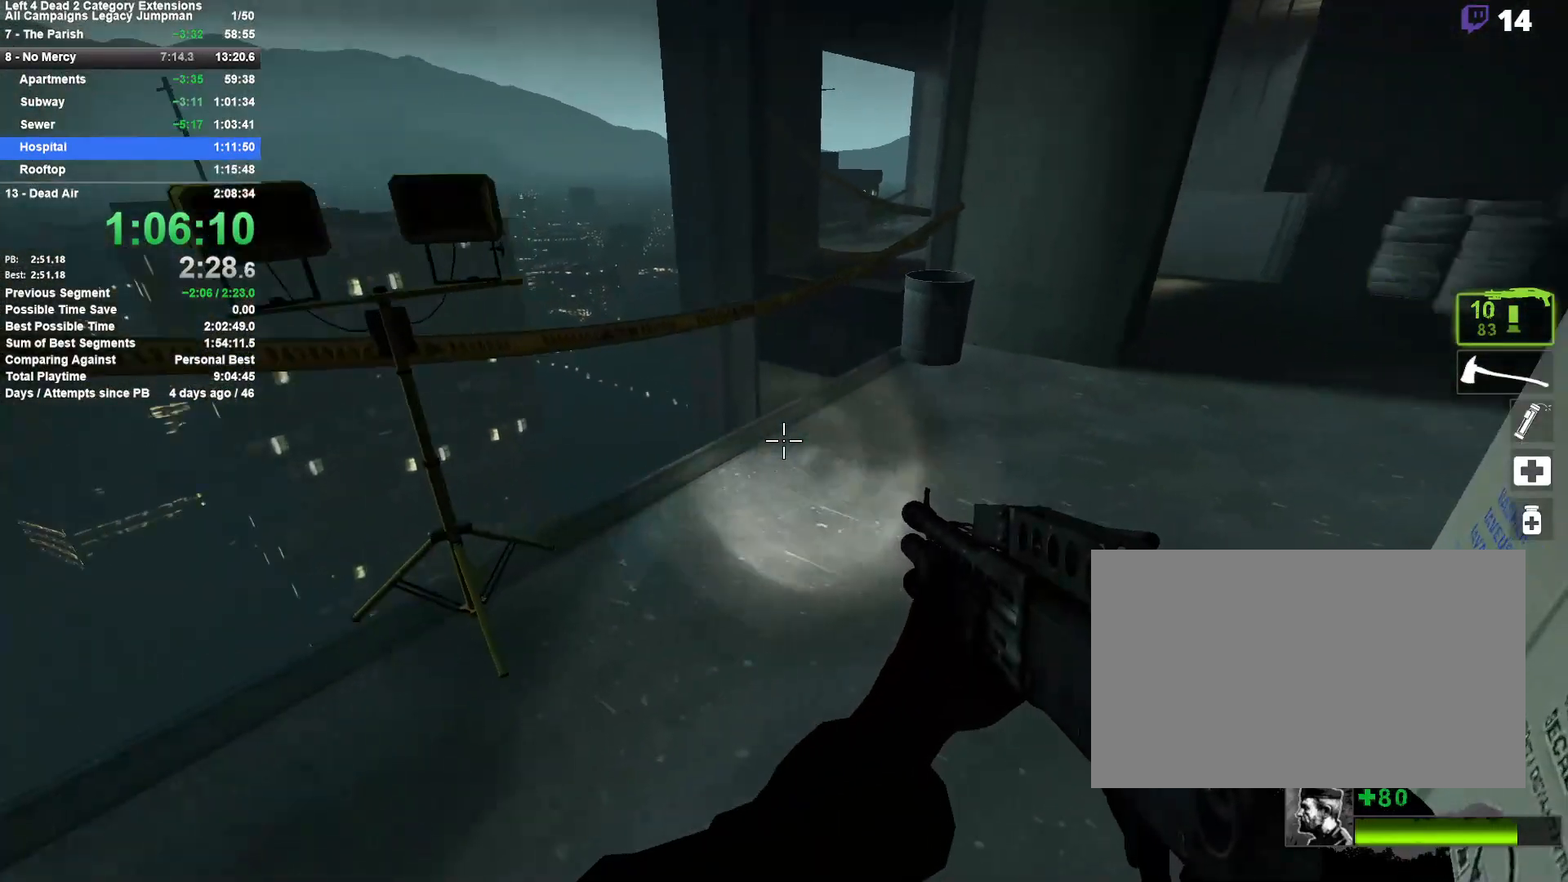
Gameplay with keyboard and mouse; each line is a JSON object with the keys and mouse buttons held at the frame after it. "events" lists presses ("down") and releases ("up") of "1", "2", "3", "4", "5", "a", "alt", "c", "ctrl", "d", "e", "f", "q", "r", "s", "shift", "space", "tab", "v", "w", "x", "z", "mouse_left", "mouse_middle", "mouse_right", "mouse_mb4", "mouse_mb5", "mouse_wheel_up" and "mouse_wheel_down" between this image and that frame as [ms after this image, input, new state], when the widget could be followed in between. "mouse_left", "mouse_middle", "mouse_right", "mouse_mb4", "mouse_mb5", "mouse_wheel_up", "mouse_wheel_down" = the "left", "middle", "right", "mb4", "mb5", "wheel_up", "wheel_down" buttons of the "mouse" list. No other keys are recorded. Mouse movement is not recorded.
{"keys": ["a"], "mouse": [], "events": [[150, "space", "down"], [333, "d", "up"], [383, "a", "down"], [383, "space", "up"]]}
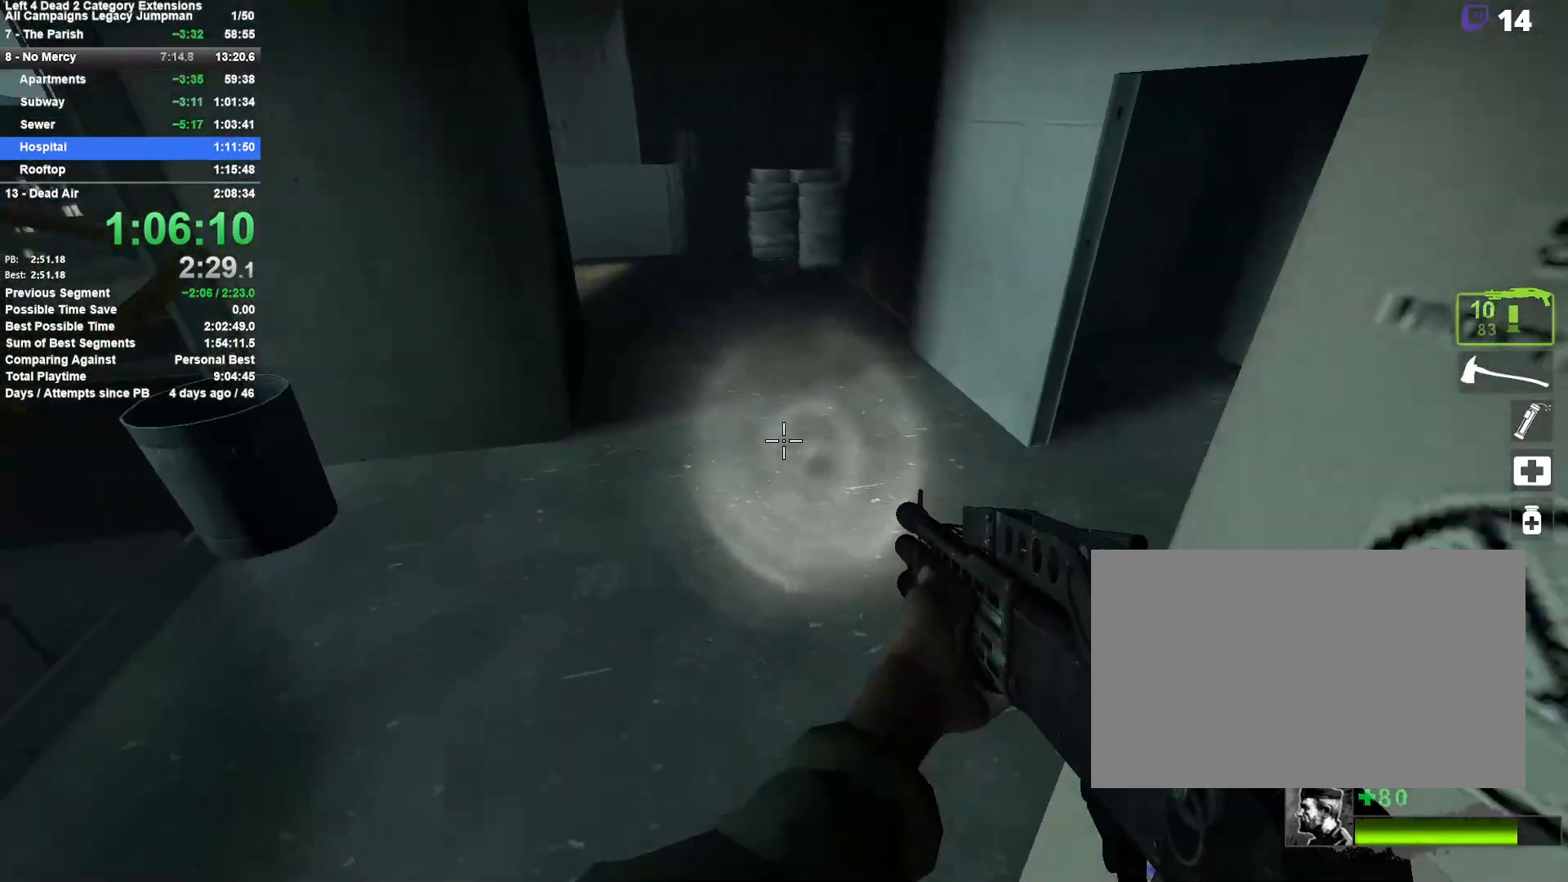
{"keys": ["d", "space"], "mouse": [], "events": [[167, "a", "up"], [267, "d", "down"], [317, "space", "down"]]}
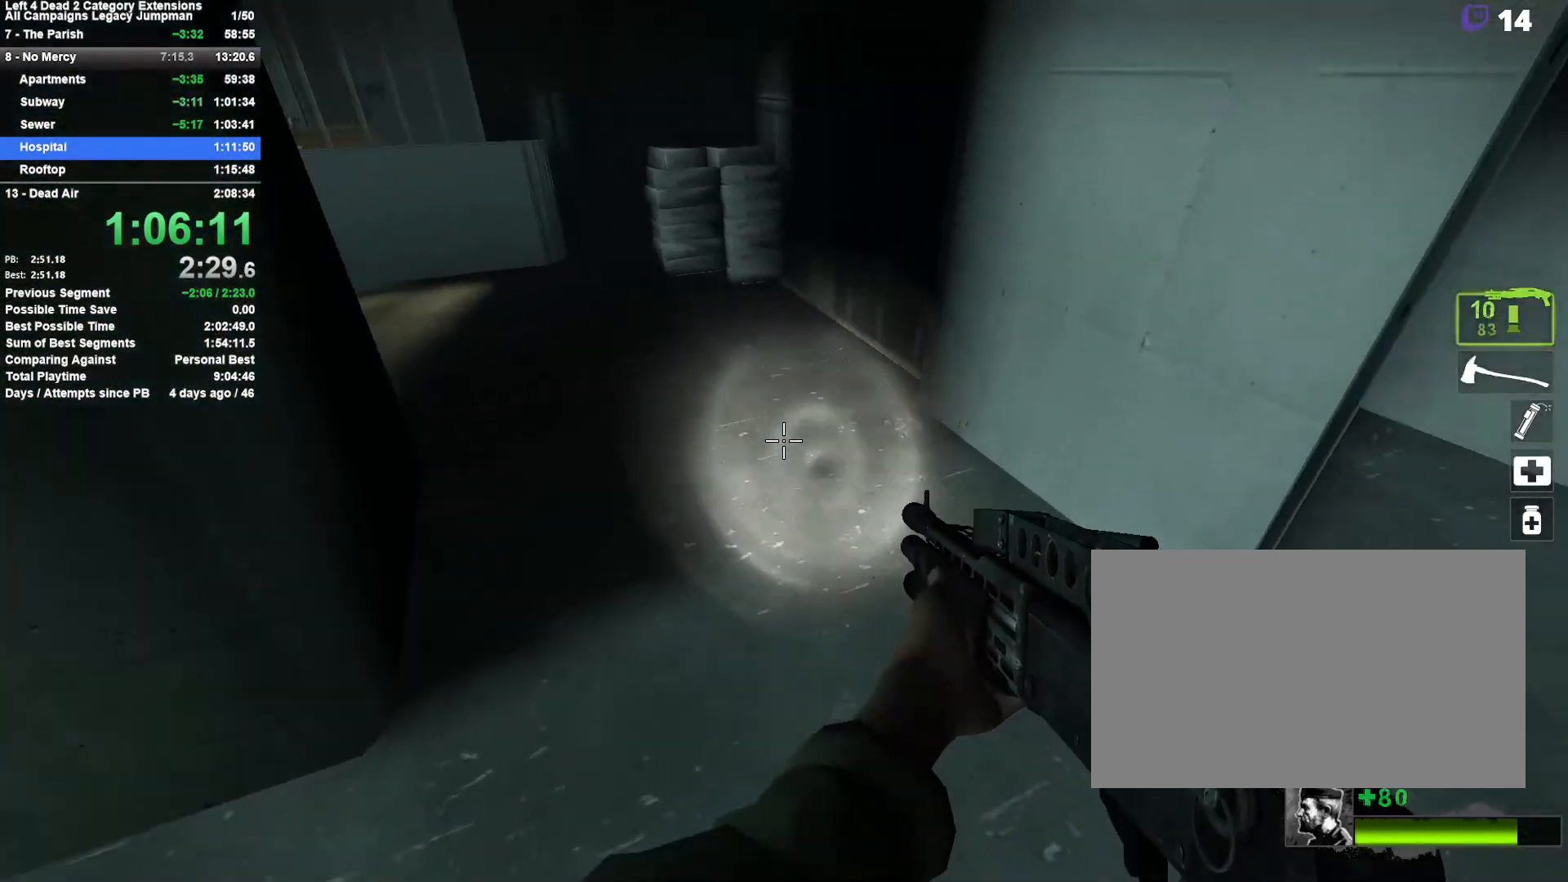
{"keys": ["a", "space"], "mouse": [], "events": [[50, "a", "down"], [50, "d", "up"], [50, "space", "up"], [417, "space", "down"]]}
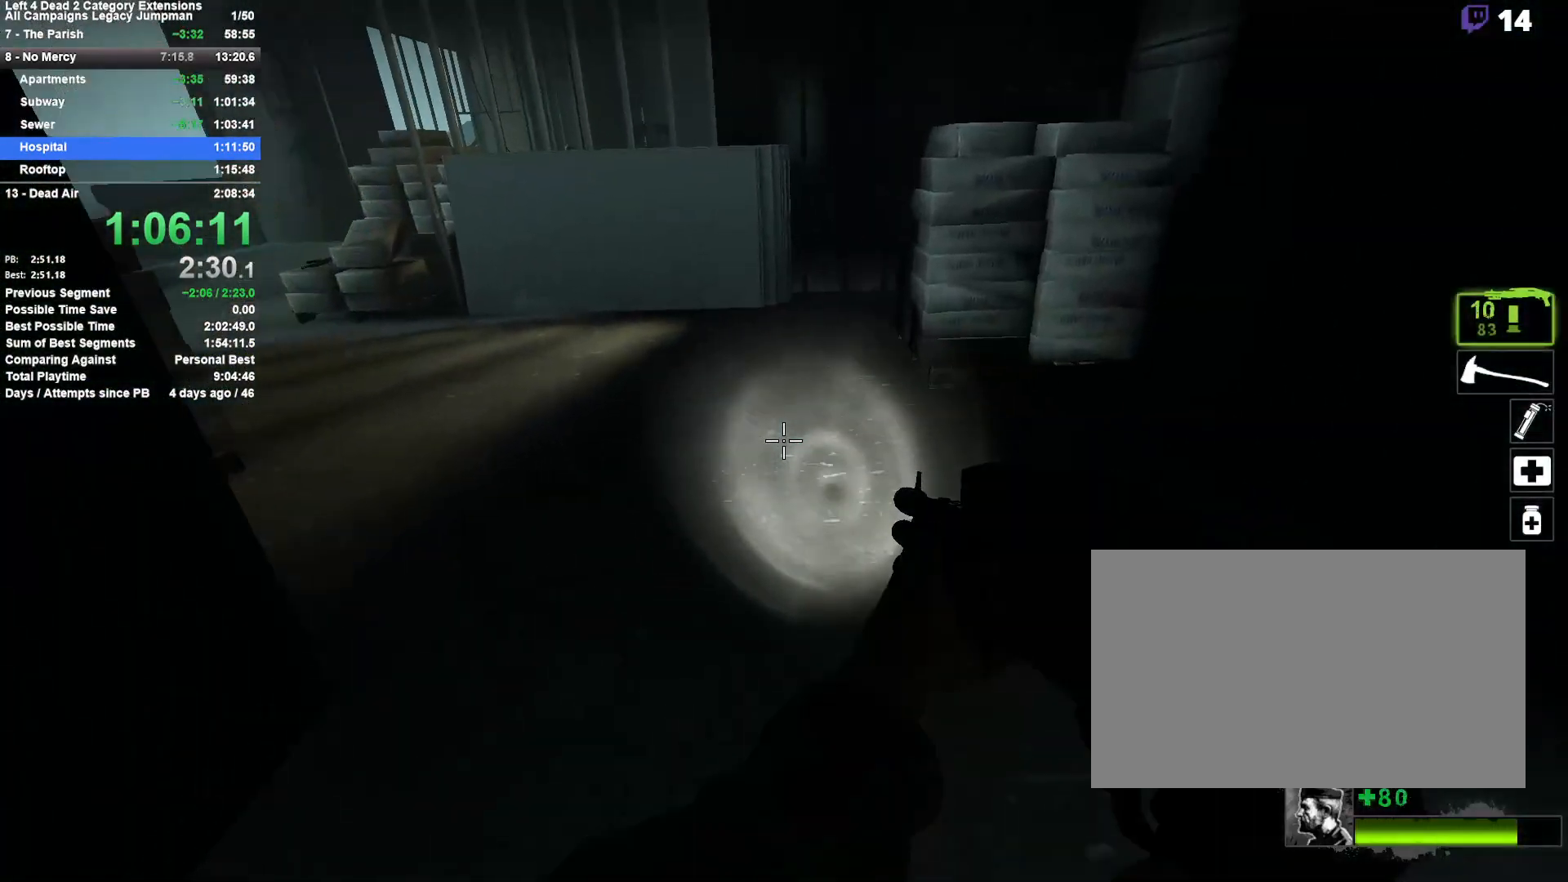
{"keys": ["w"], "mouse": [], "events": [[150, "space", "up"], [300, "a", "up"], [300, "d", "down"], [333, "w", "down"], [483, "d", "up"]]}
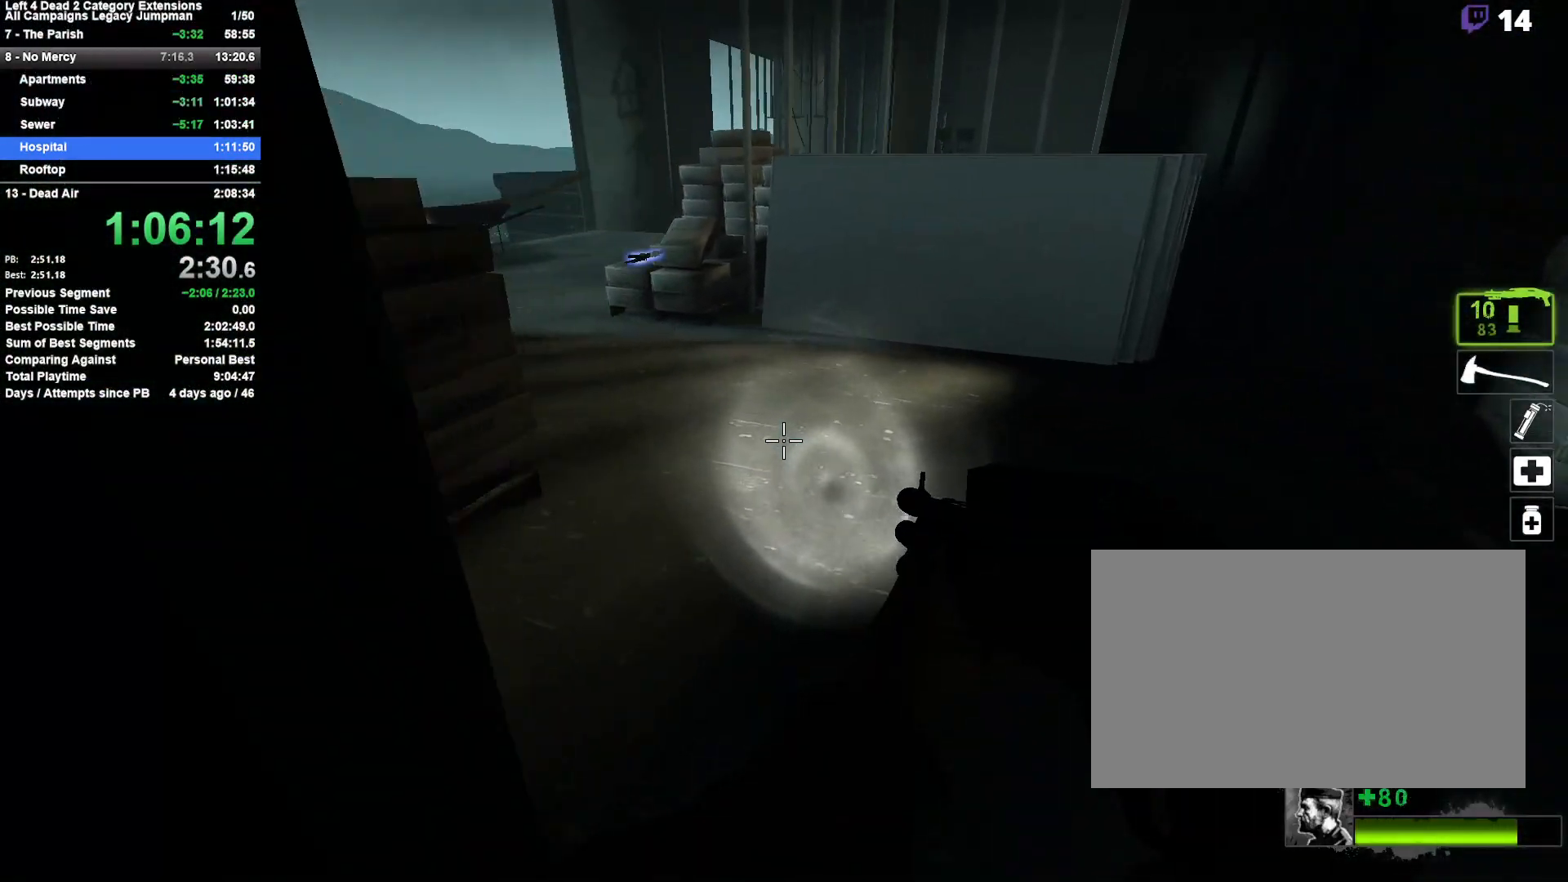
{"keys": ["a"], "mouse": [], "events": [[267, "space", "down"], [300, "a", "down"], [300, "w", "up"], [450, "space", "up"]]}
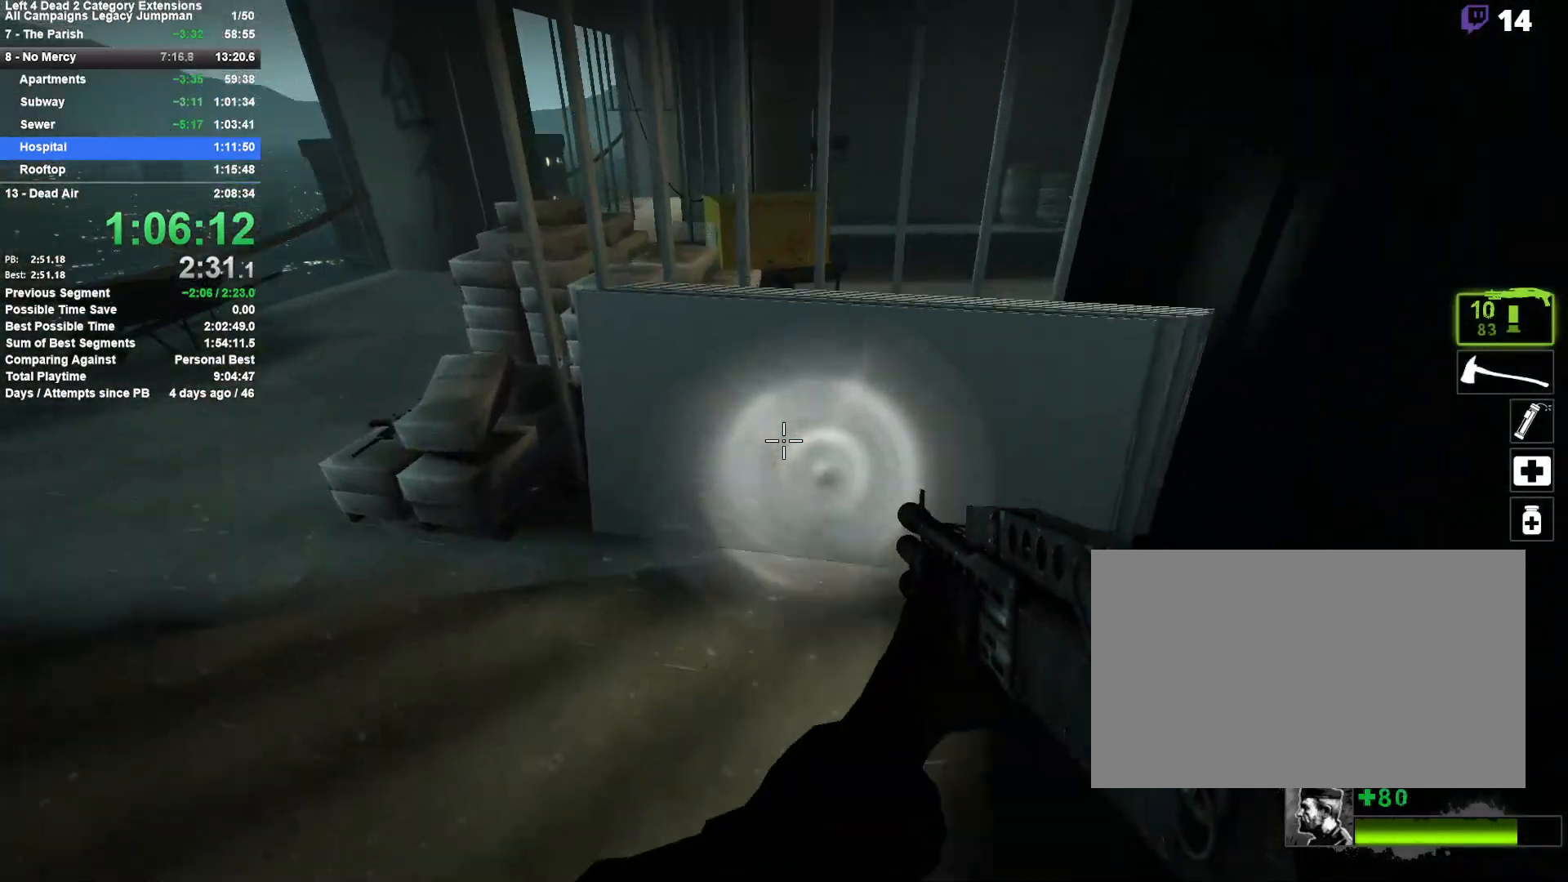
{"keys": ["d", "space"], "mouse": [], "events": [[417, "space", "down"], [467, "d", "down"], [500, "a", "up"]]}
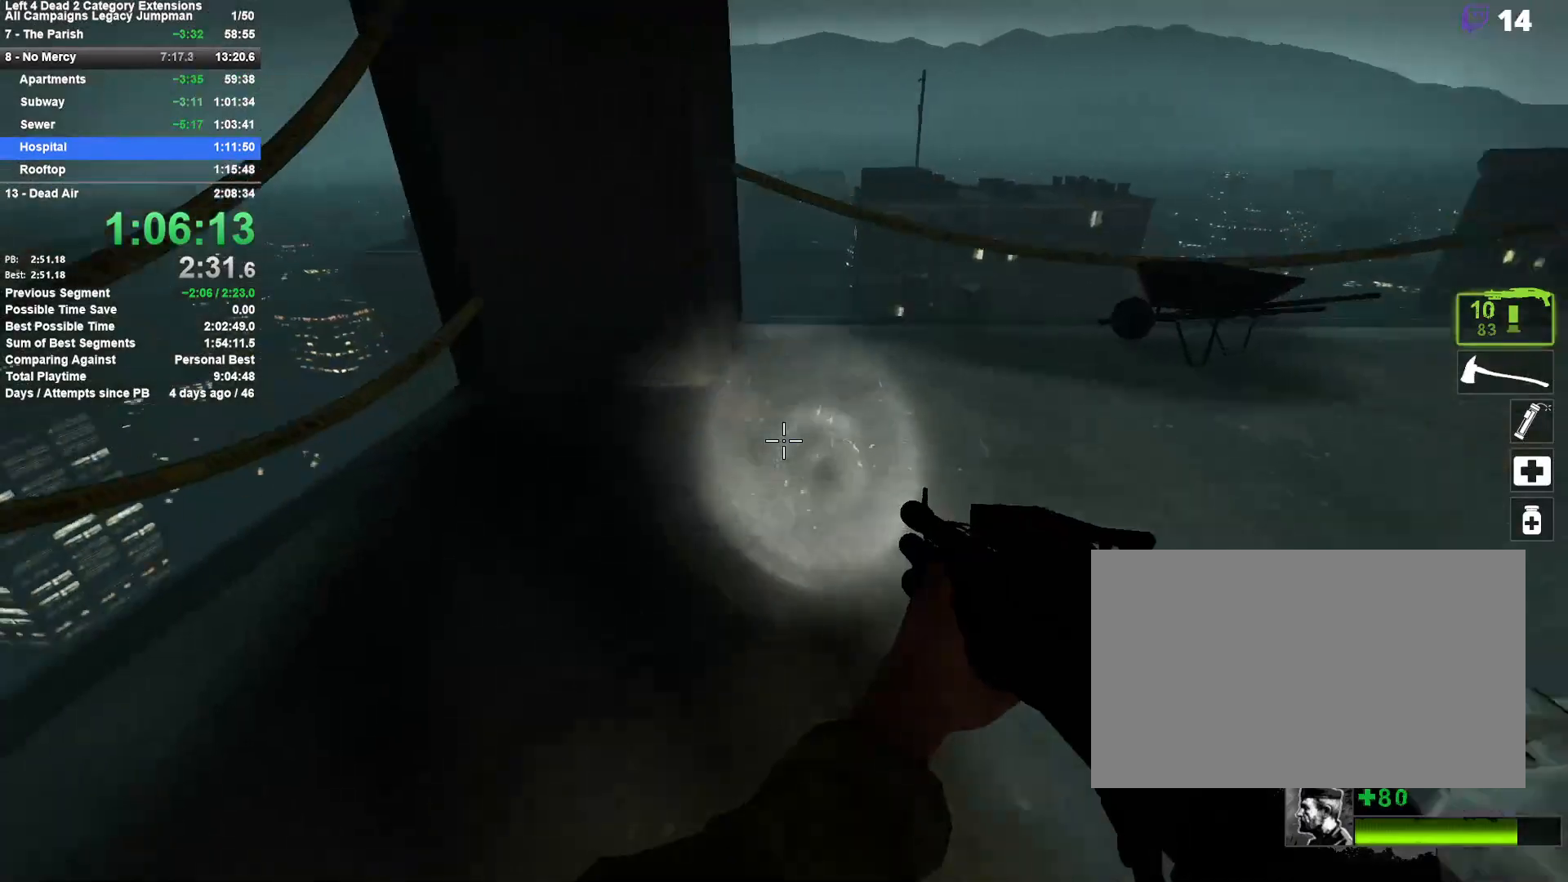
{"keys": ["d"], "mouse": [], "events": [[150, "space", "up"]]}
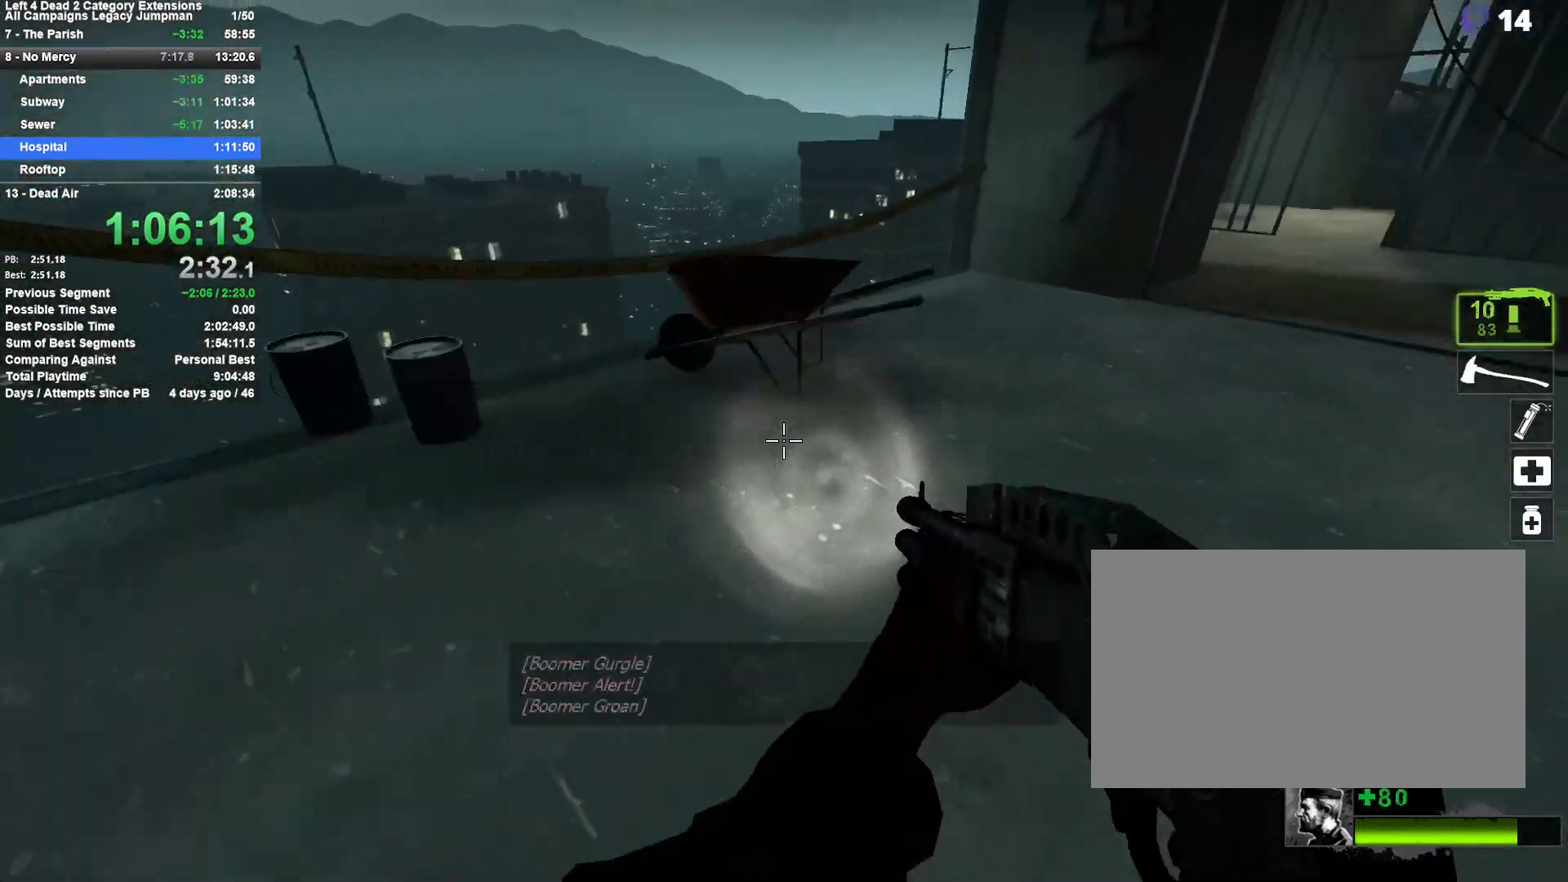
{"keys": ["d"], "mouse": [], "events": [[33, "space", "down"], [300, "space", "up"]]}
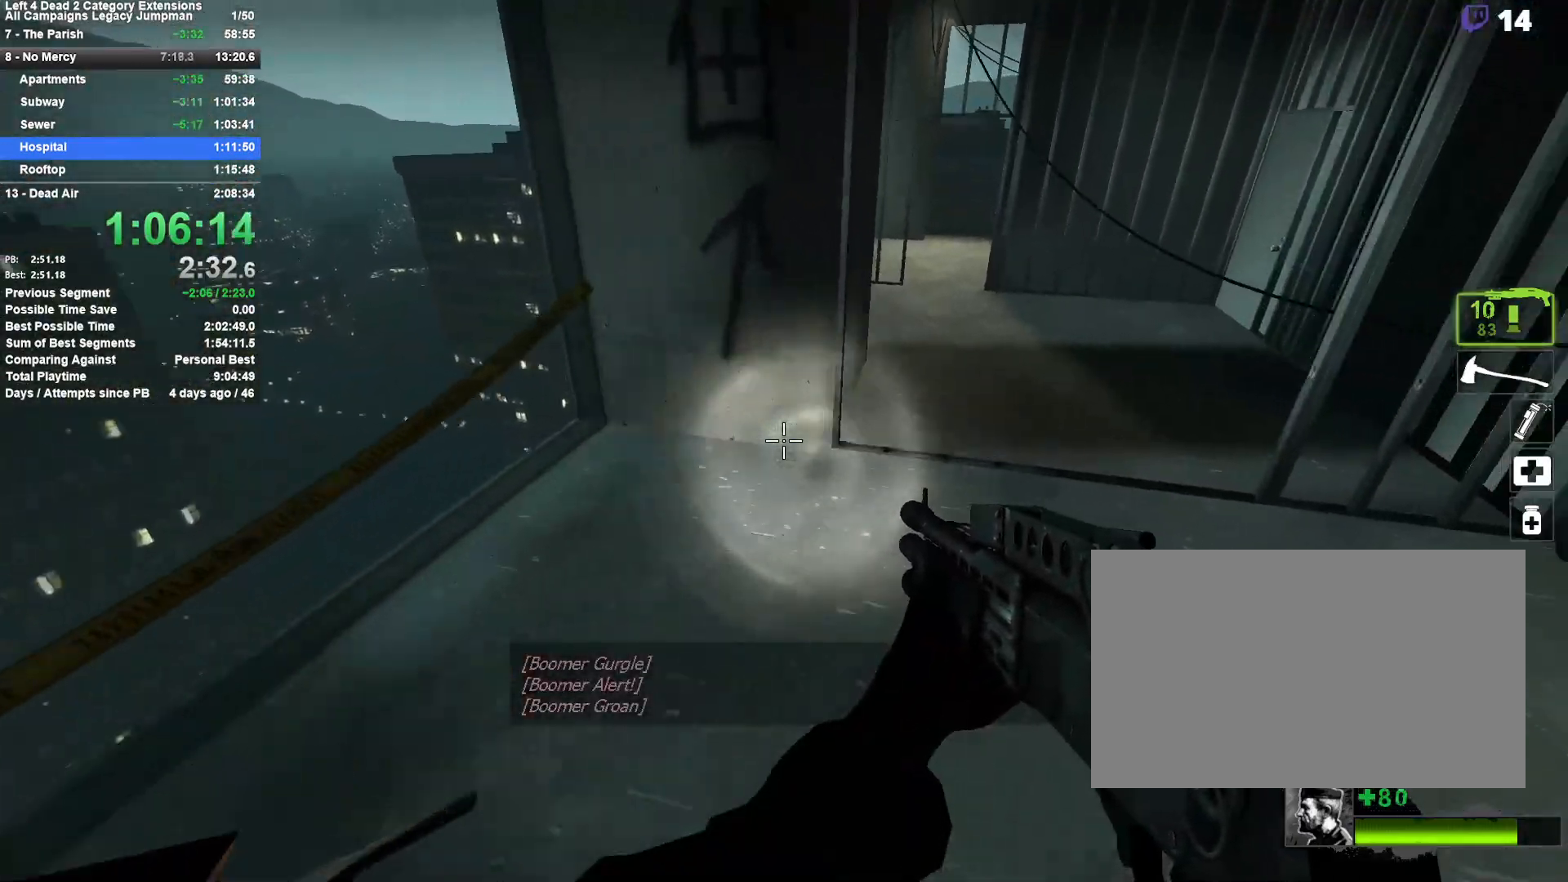
{"keys": ["a"], "mouse": [], "events": [[183, "space", "down"], [317, "a", "down"], [367, "d", "up"], [367, "space", "up"]]}
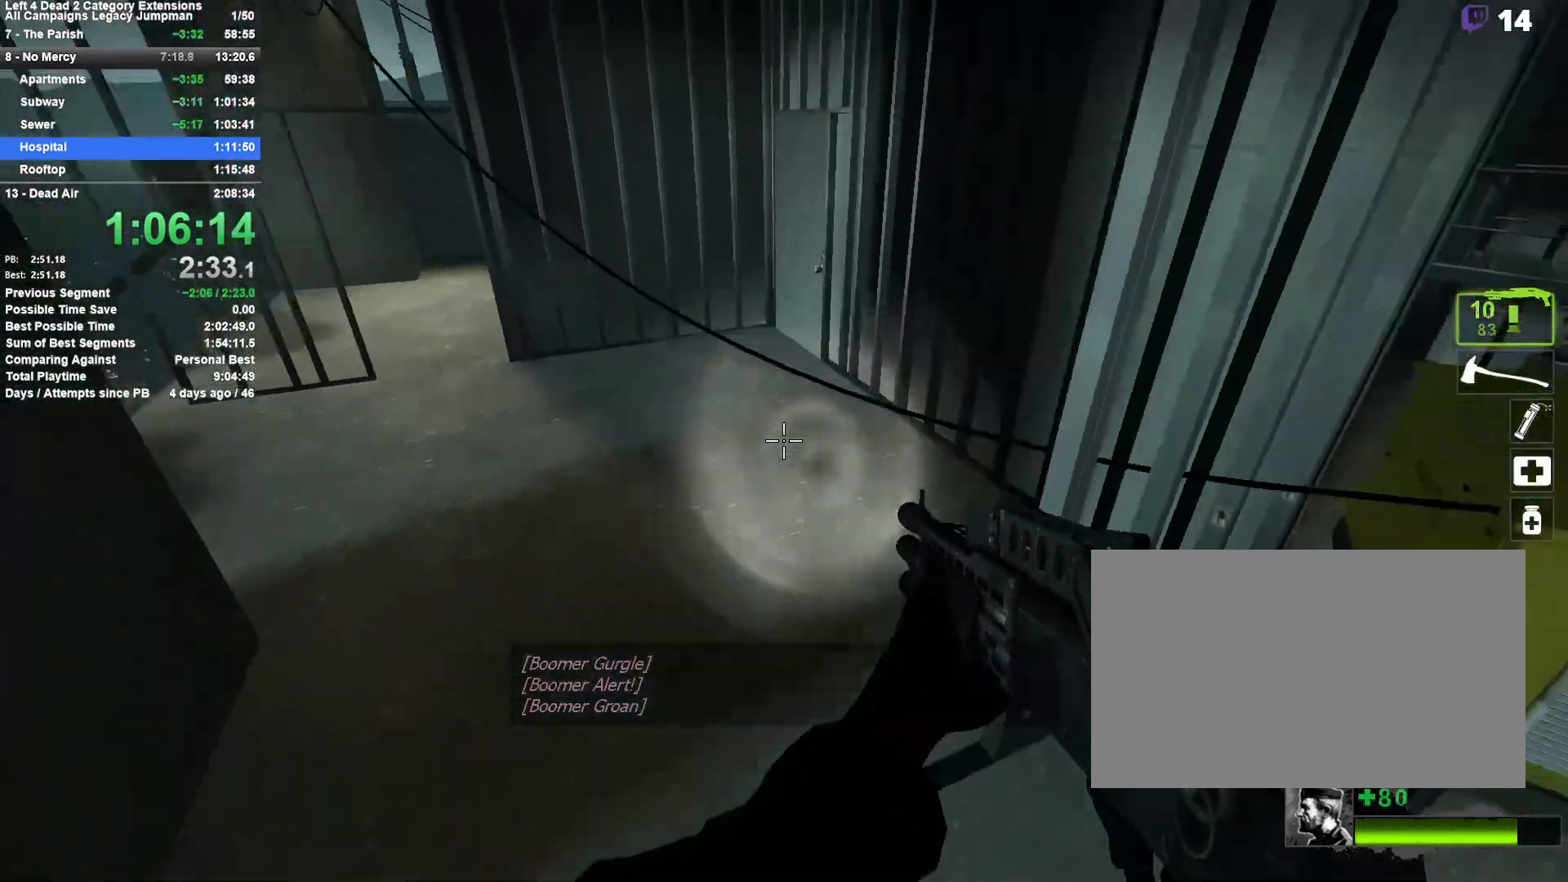
{"keys": ["d", "space"], "mouse": [], "events": [[283, "space", "down"], [333, "d", "down"], [383, "a", "up"]]}
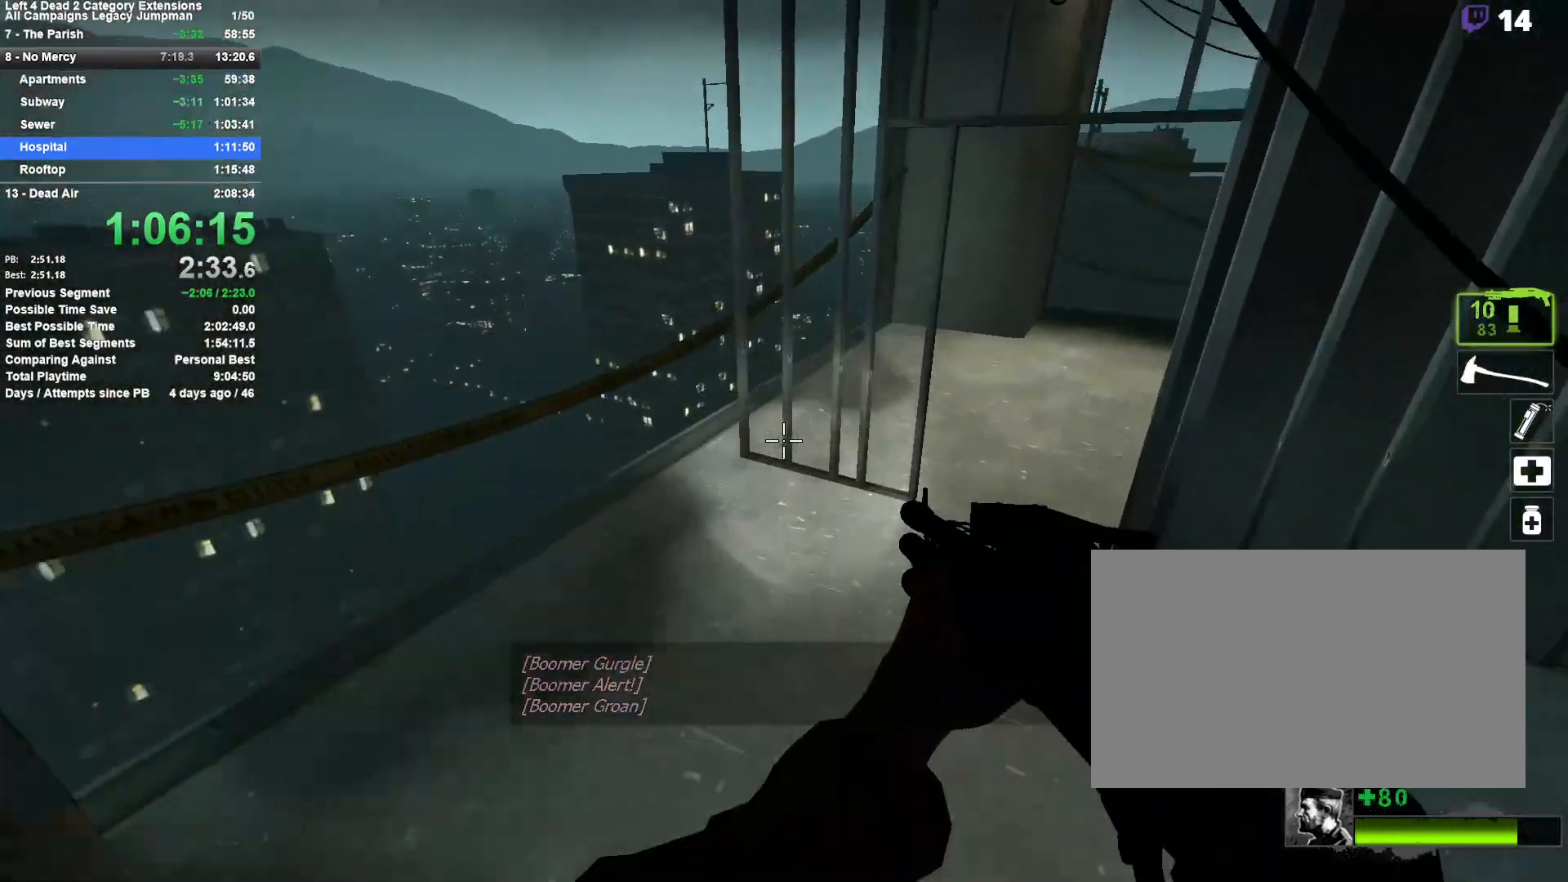
{"keys": ["a", "w"], "mouse": [], "events": [[33, "space", "up"], [300, "w", "down"], [400, "d", "up"], [450, "a", "down"]]}
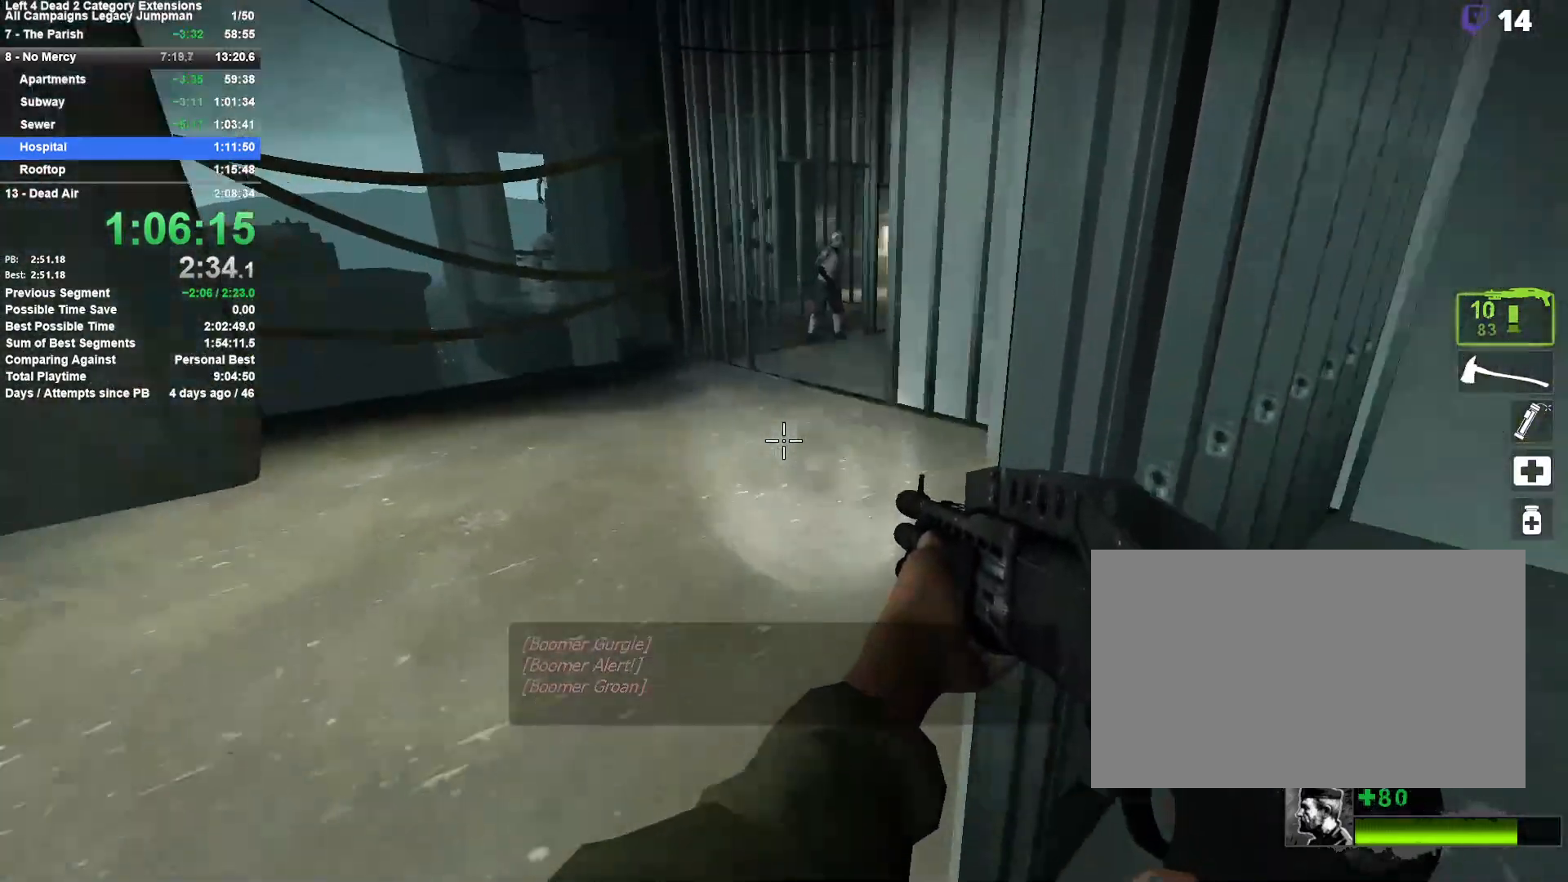
{"keys": ["w"], "mouse": [], "events": [[233, "a", "up"]]}
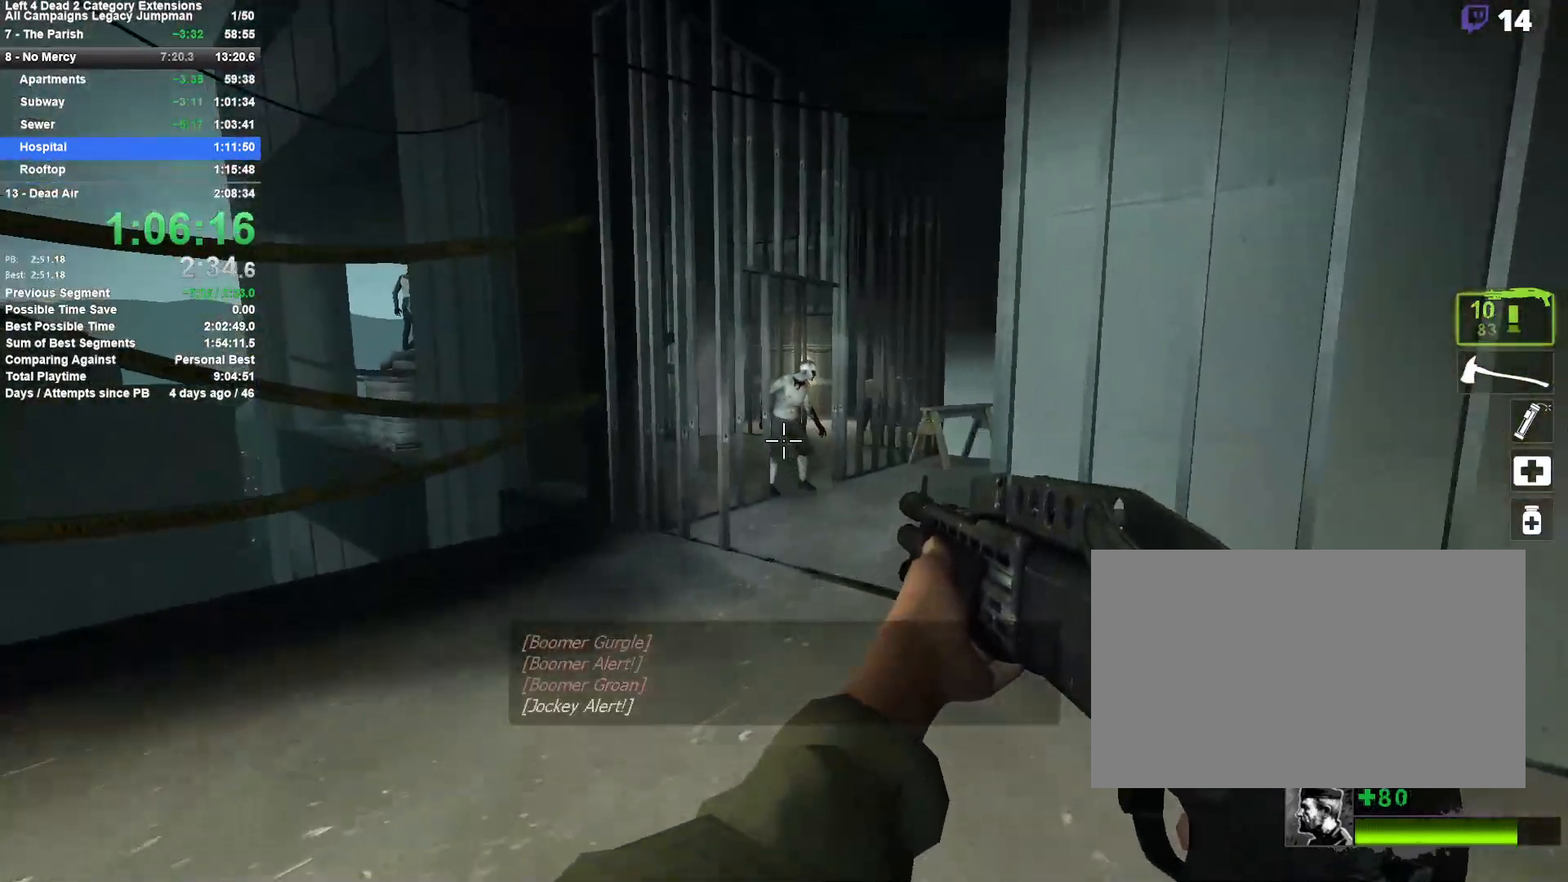
{"keys": ["w"], "mouse": [], "events": [[50, "mouse_left", "down"], [200, "mouse_left", "up"], [250, "d", "down"], [333, "d", "up"]]}
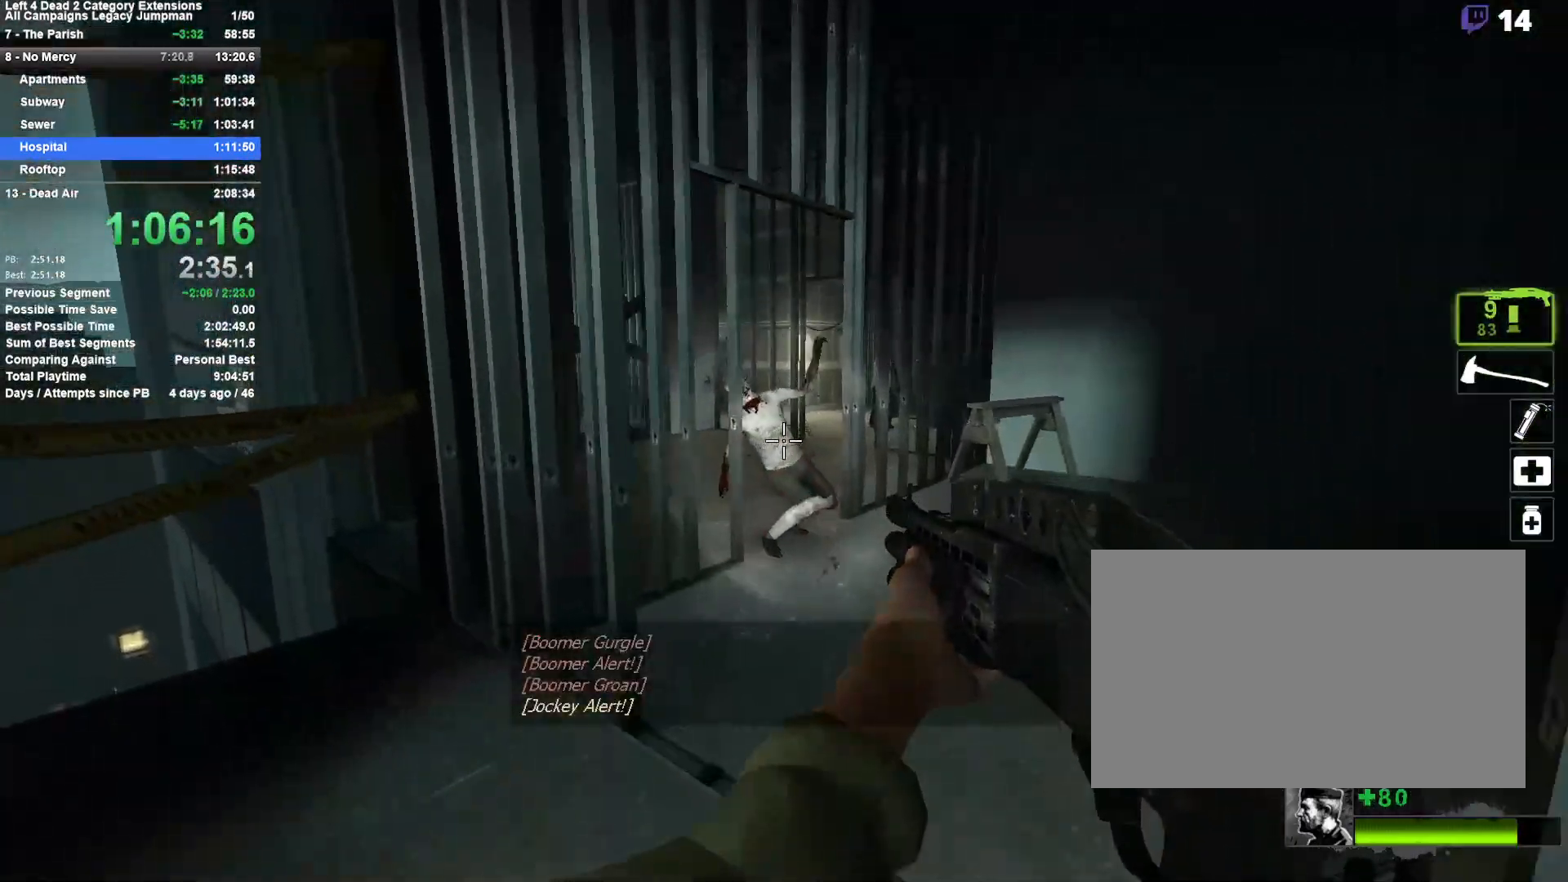
{"keys": ["w"], "mouse": [], "events": [[67, "d", "down"], [267, "d", "up"], [350, "d", "down"], [500, "d", "up"]]}
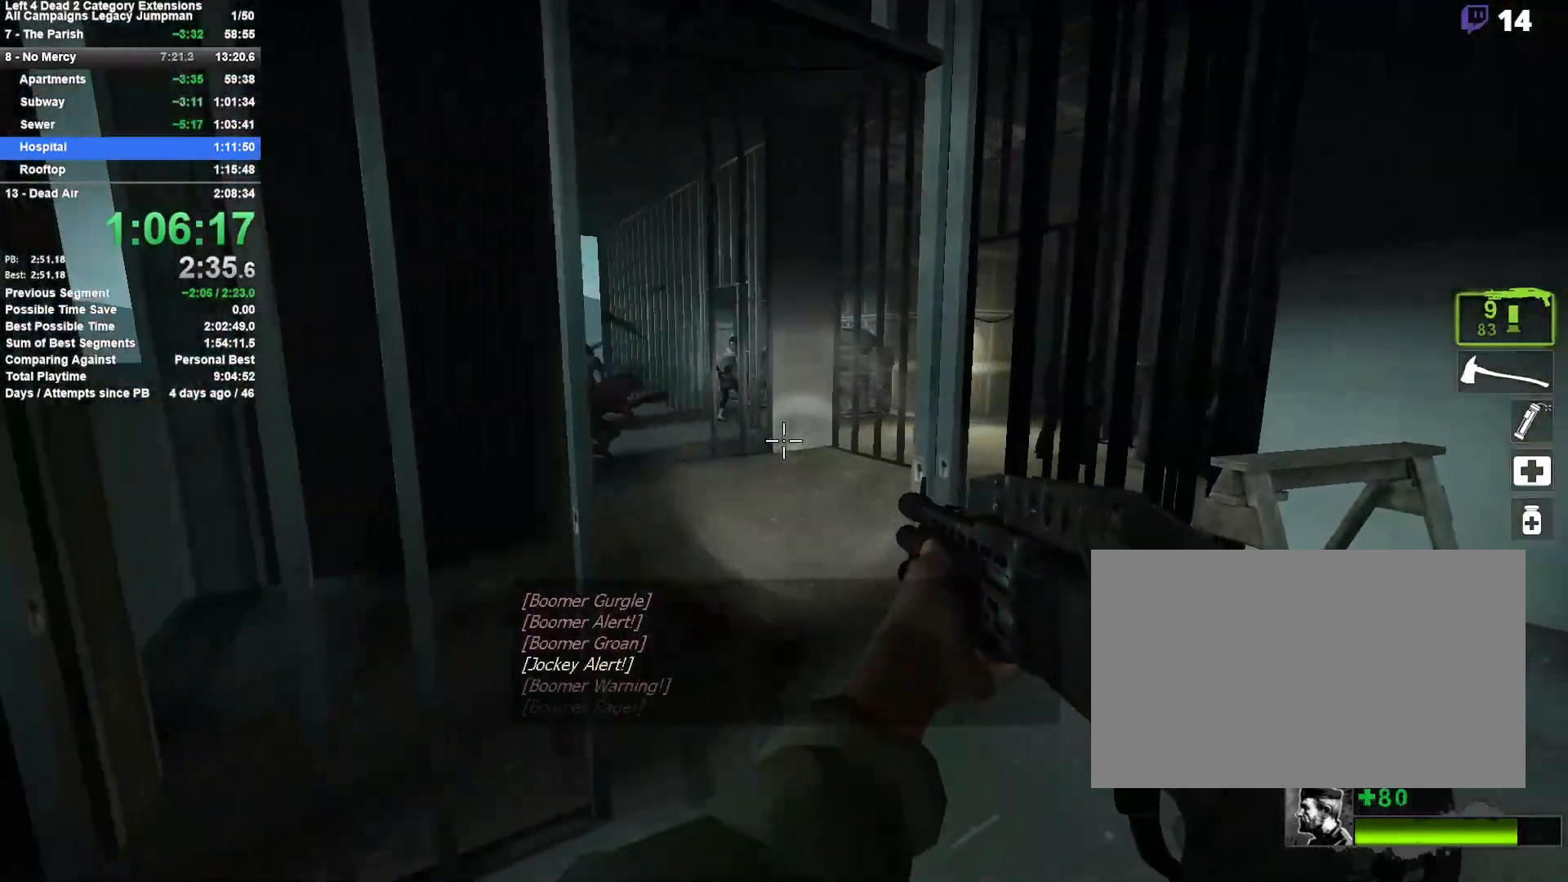
{"keys": ["s"], "mouse": [], "events": [[183, "a", "down"], [233, "w", "up"], [317, "a", "up"], [317, "mouse_left", "down"], [367, "d", "down"], [367, "s", "down"], [467, "d", "up"], [467, "mouse_left", "up"]]}
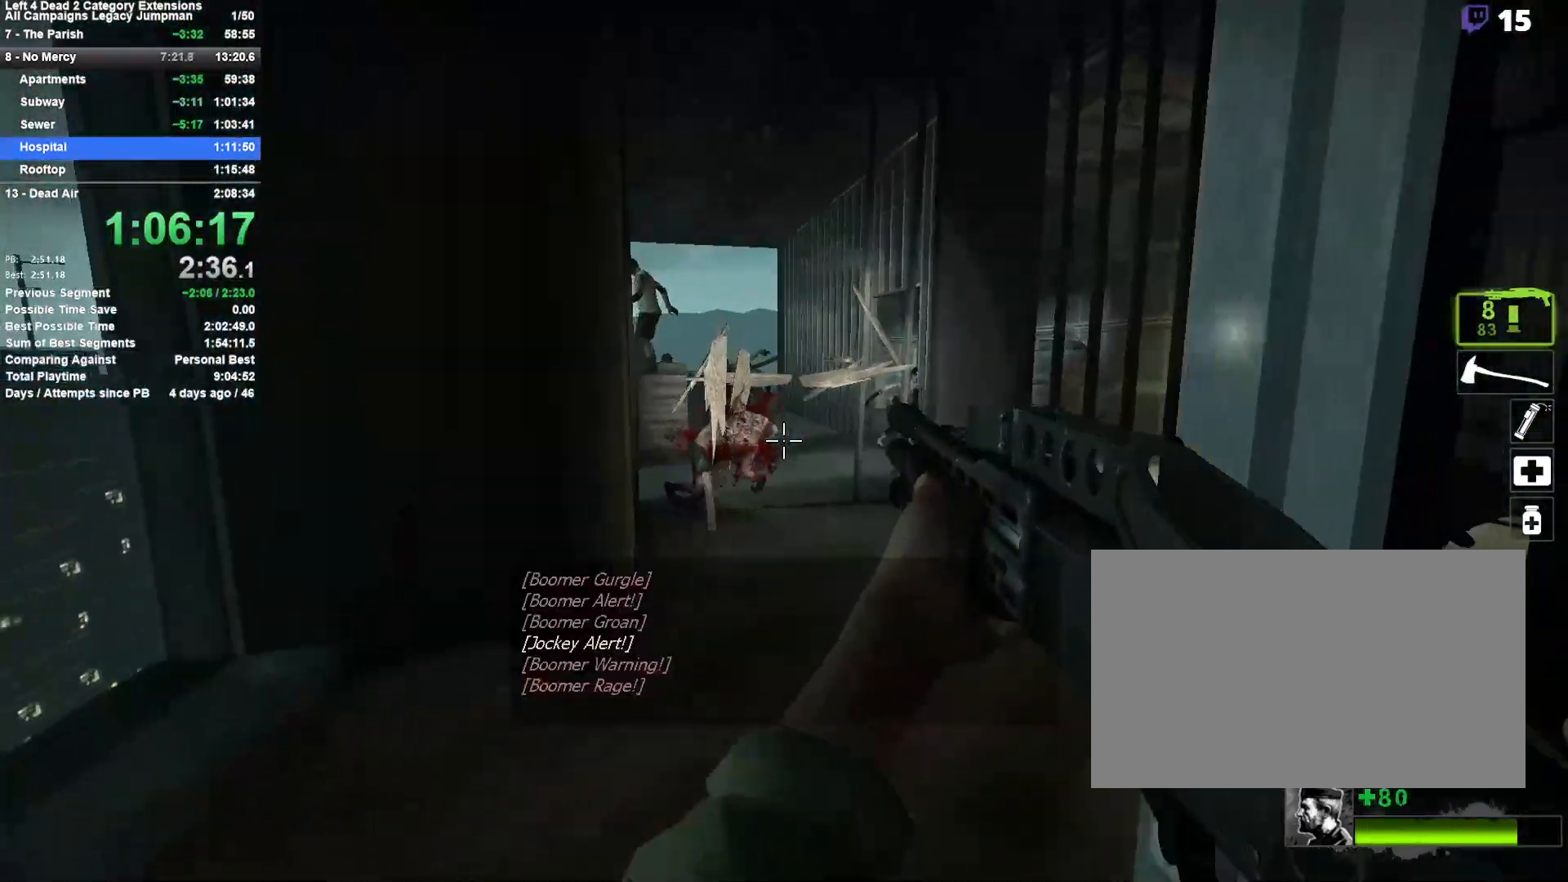
{"keys": ["d"], "mouse": ["left"], "events": [[17, "mouse_left", "down"], [50, "a", "down"], [150, "a", "up"], [150, "d", "down"], [250, "a", "down"], [250, "d", "up"], [333, "mouse_left", "up"], [383, "mouse_left", "down"], [433, "a", "up"], [433, "s", "up"], [483, "d", "down"]]}
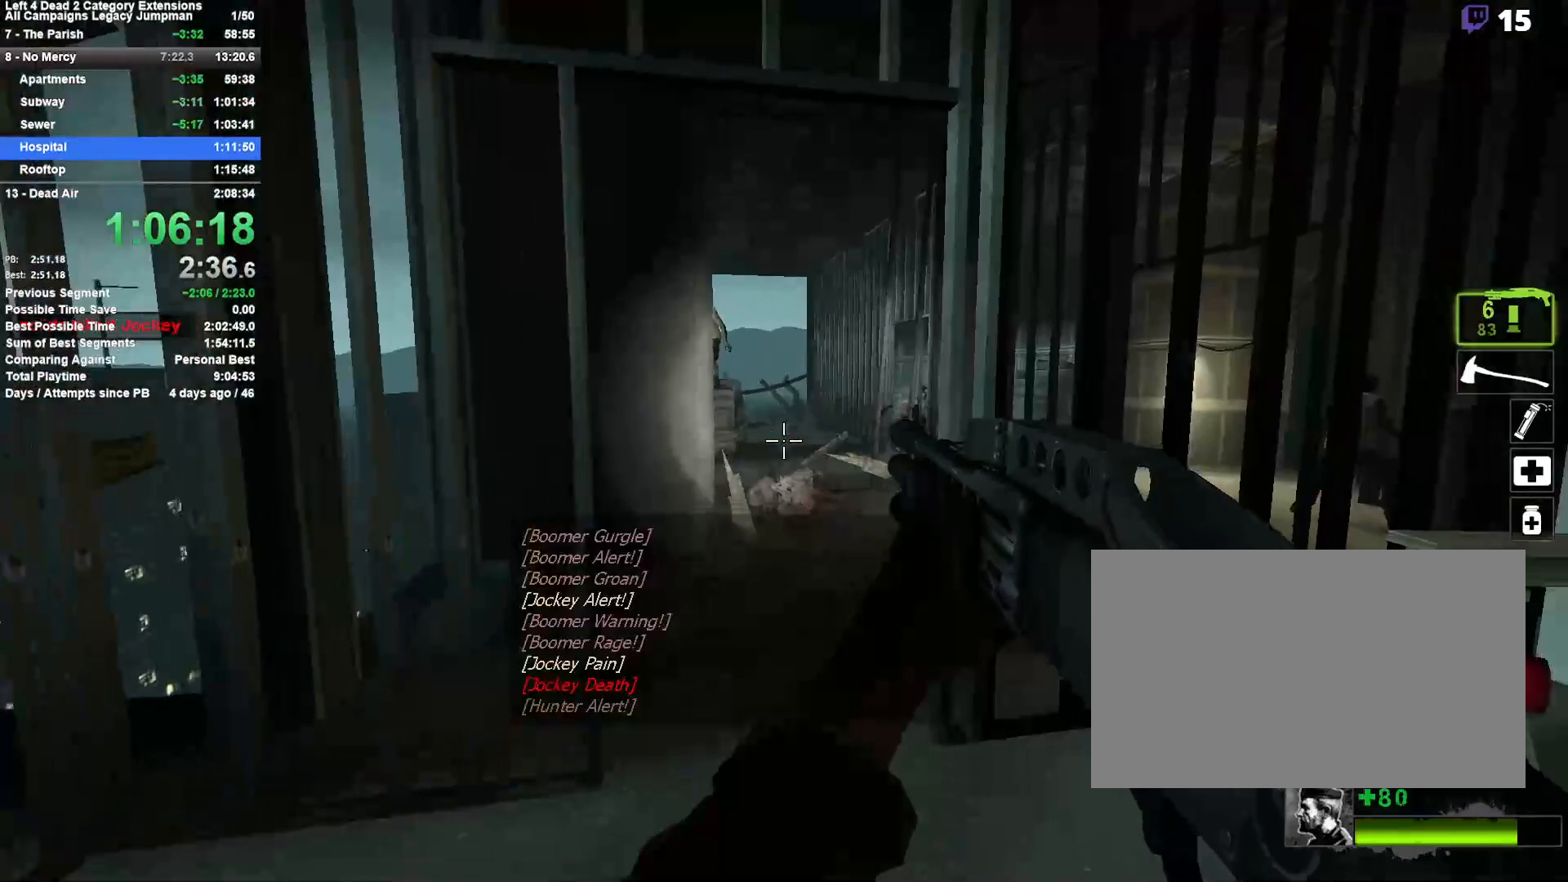
{"keys": ["a", "w"], "mouse": ["left"], "events": [[33, "mouse_left", "up"], [67, "d", "up"], [67, "w", "down"], [167, "a", "down"], [500, "mouse_left", "down"]]}
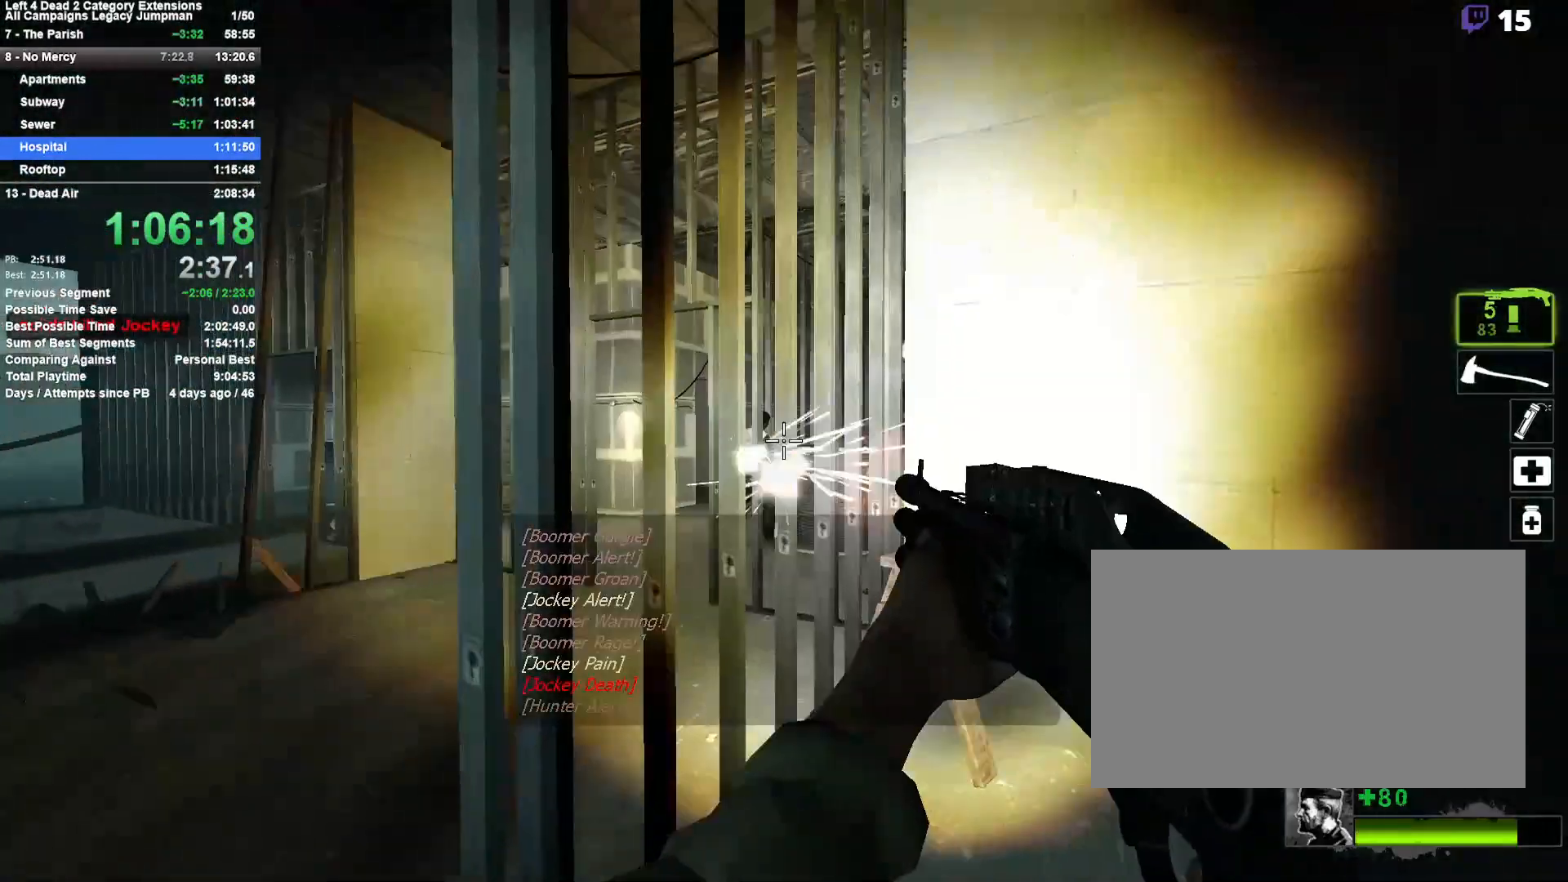
{"keys": ["a", "w"], "mouse": [], "events": [[83, "w", "up"], [133, "mouse_left", "up"], [183, "w", "down"]]}
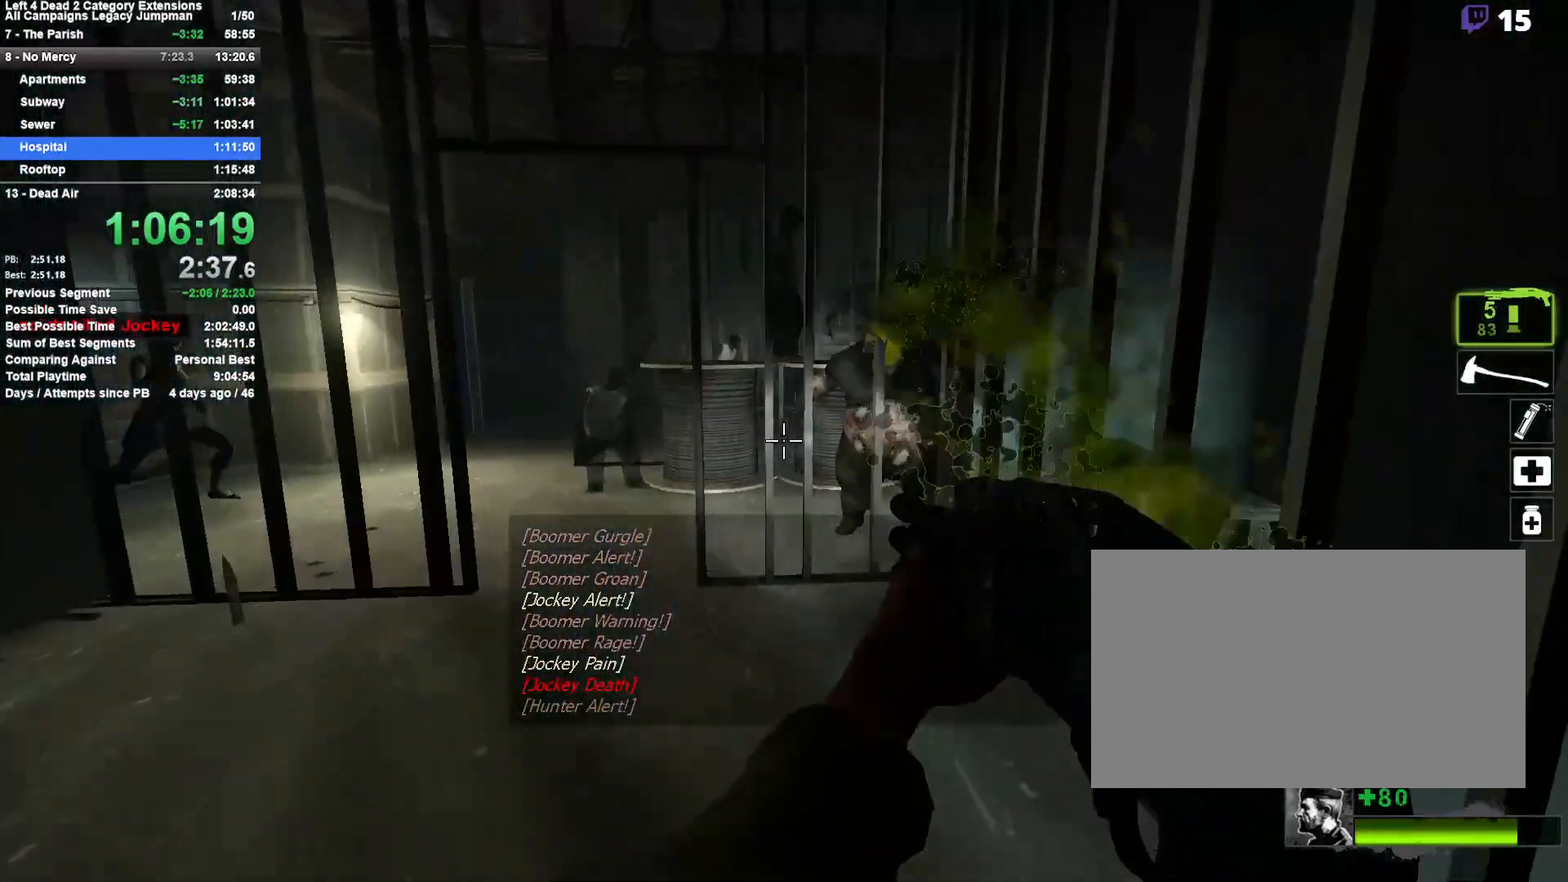
{"keys": ["w"], "mouse": [], "events": [[150, "w", "up"], [250, "a", "up"], [300, "w", "down"], [383, "mouse_left", "down"], [483, "mouse_left", "up"]]}
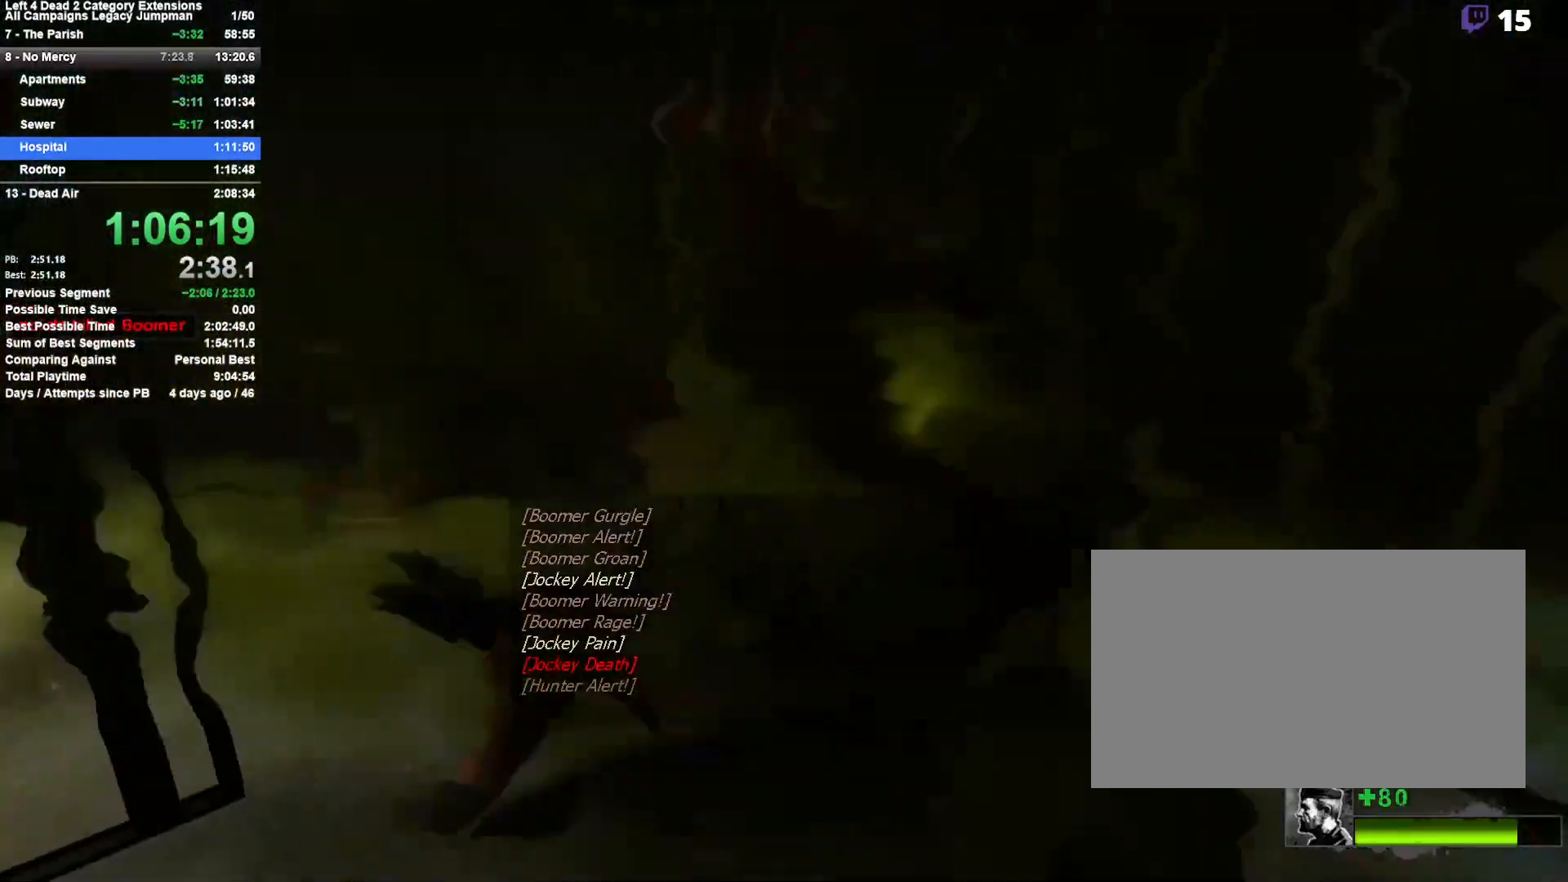
{"keys": ["w"], "mouse": [], "events": []}
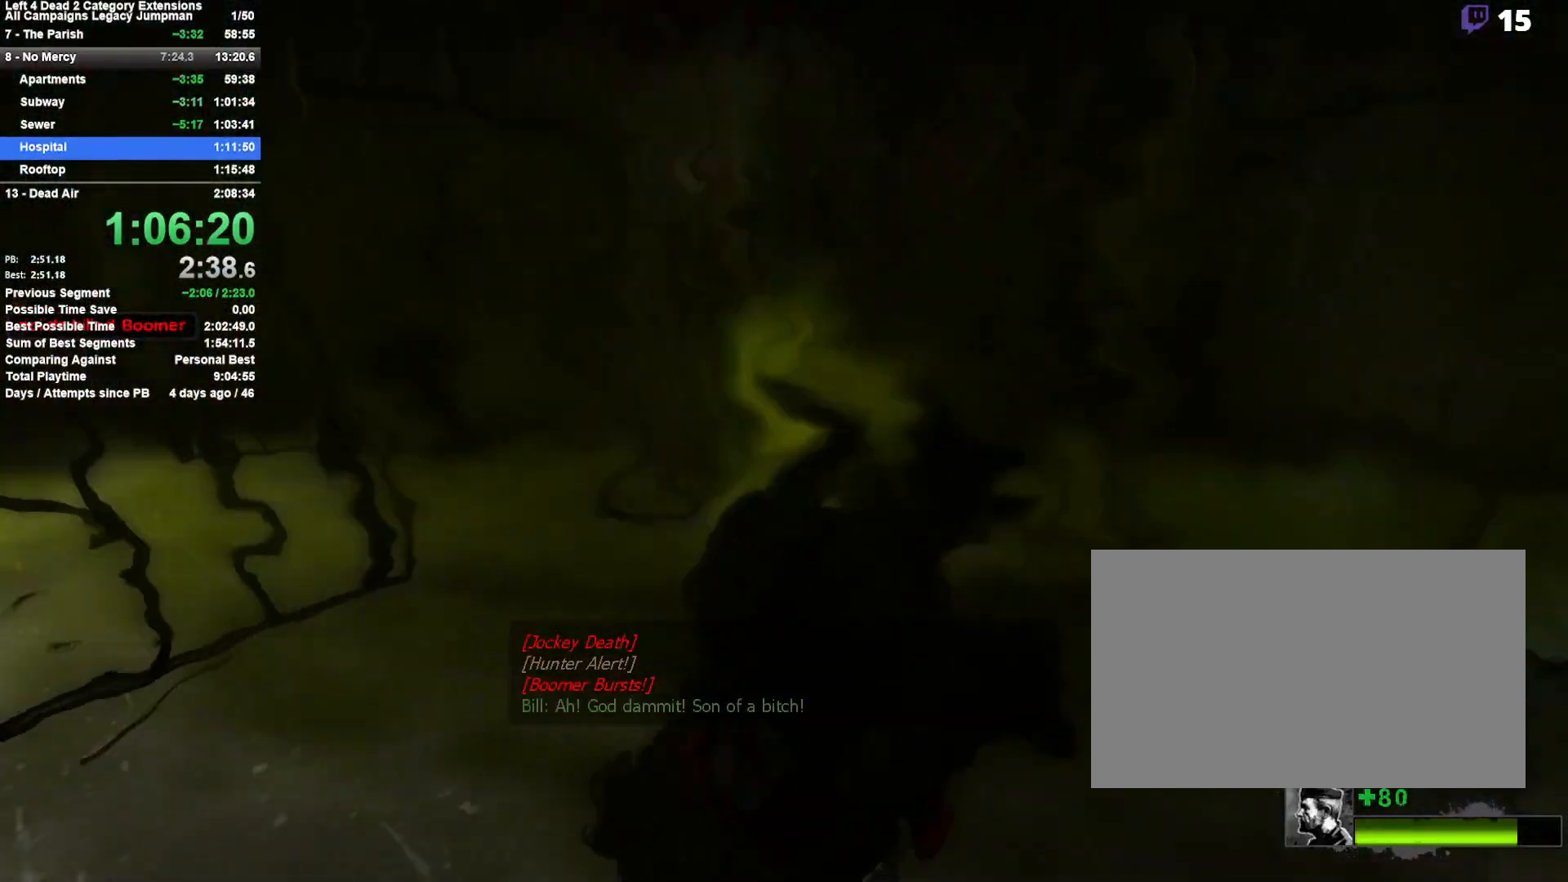
{"keys": ["a"], "mouse": [], "events": [[183, "a", "down"], [283, "w", "up"]]}
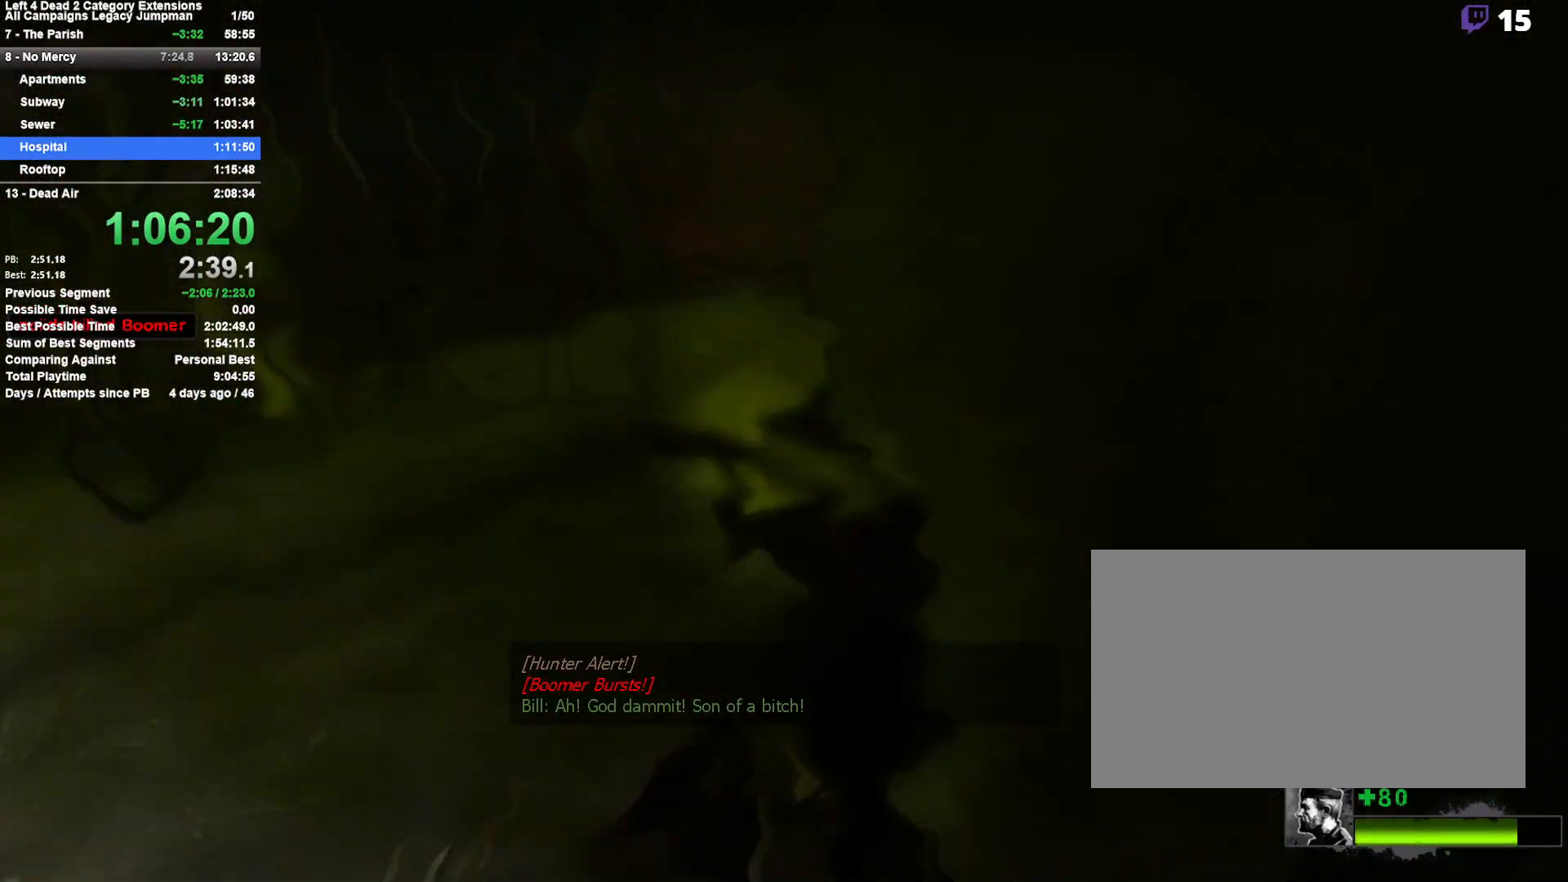
{"keys": ["d", "w"], "mouse": ["right"], "events": [[17, "w", "down"], [100, "a", "up"], [250, "d", "down"], [483, "mouse_right", "down"]]}
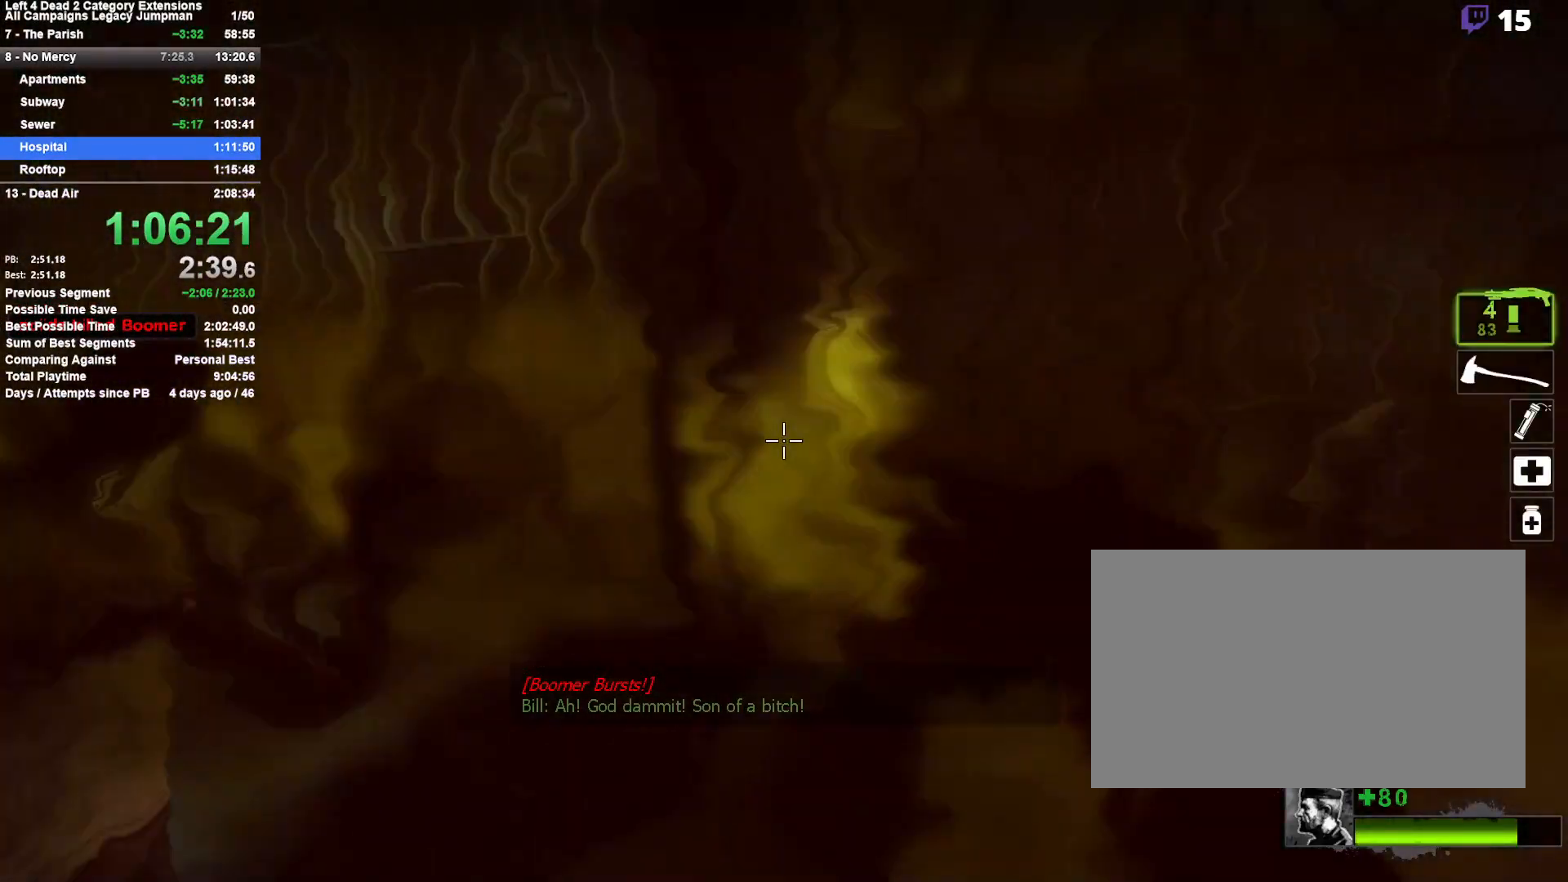
{"keys": ["w"], "mouse": [], "events": [[33, "w", "up"], [167, "mouse_right", "up"], [217, "mouse_right", "down"], [300, "w", "down"], [350, "mouse_right", "up"], [500, "d", "up"]]}
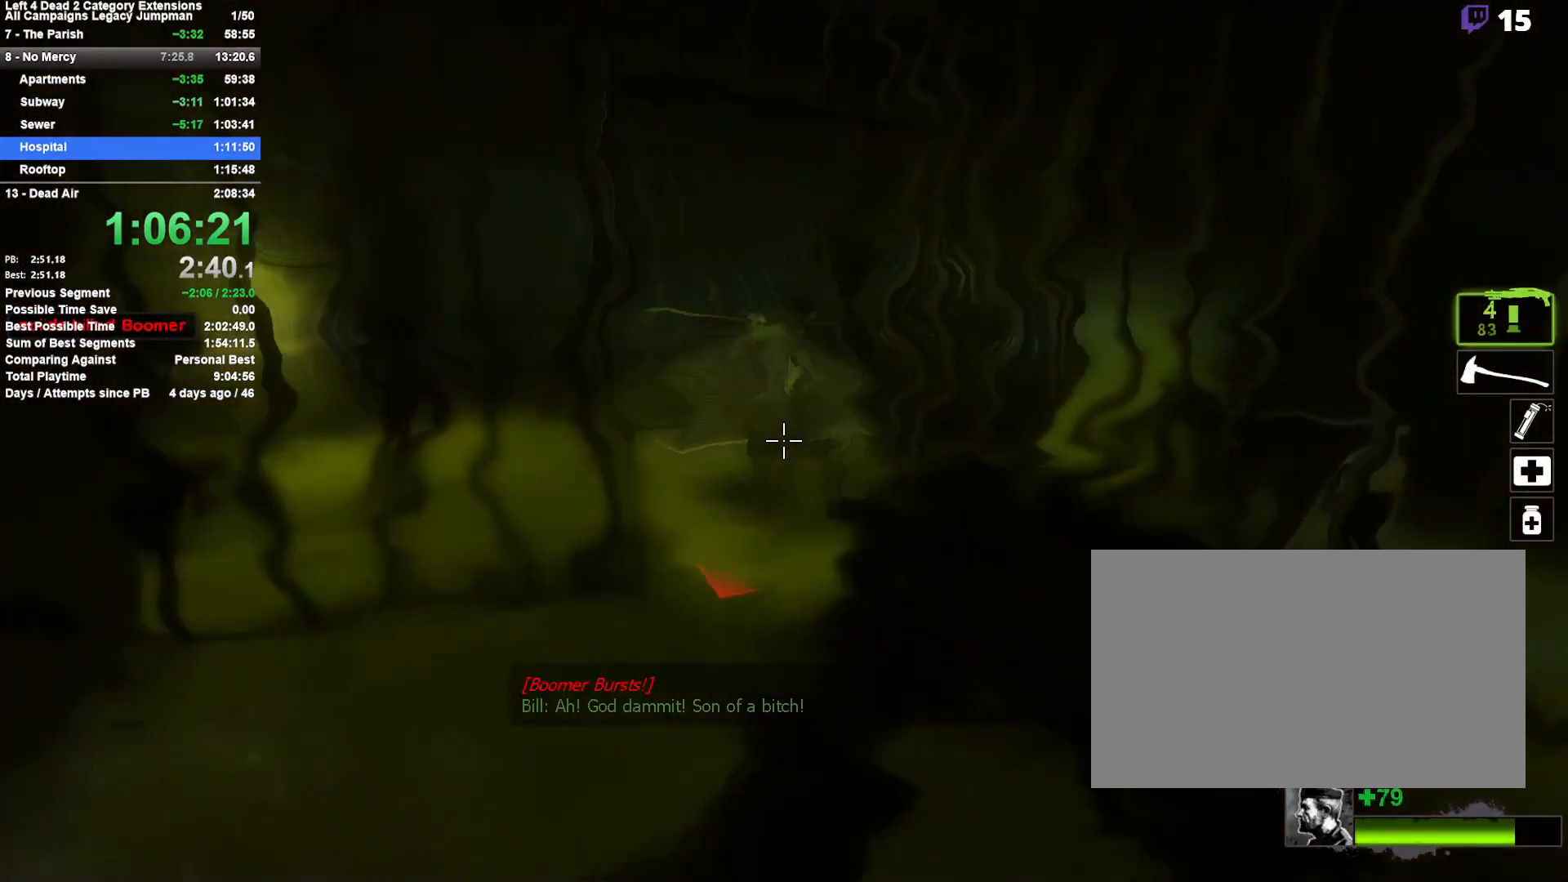
{"keys": ["d", "q", "w"], "mouse": ["left", "right"], "events": [[283, "mouse_left", "down"], [367, "d", "down"], [367, "mouse_right", "down"], [417, "q", "down"]]}
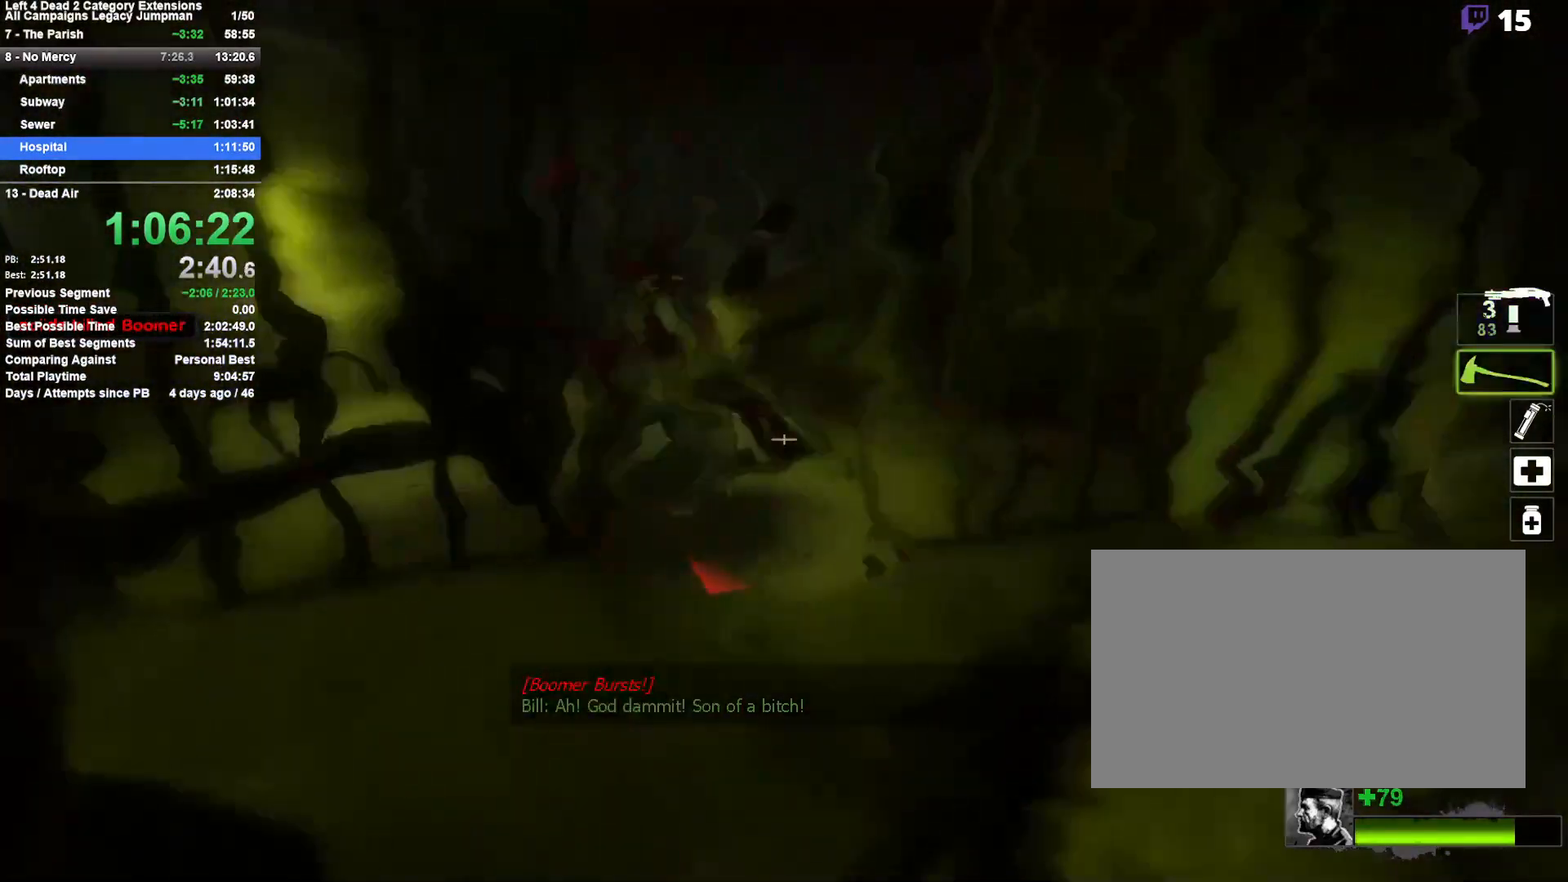
{"keys": ["a"], "mouse": ["left"], "events": [[17, "d", "up"], [17, "mouse_left", "up"], [50, "mouse_right", "up"], [50, "q", "up"], [333, "mouse_left", "down"], [383, "a", "down"], [433, "w", "up"]]}
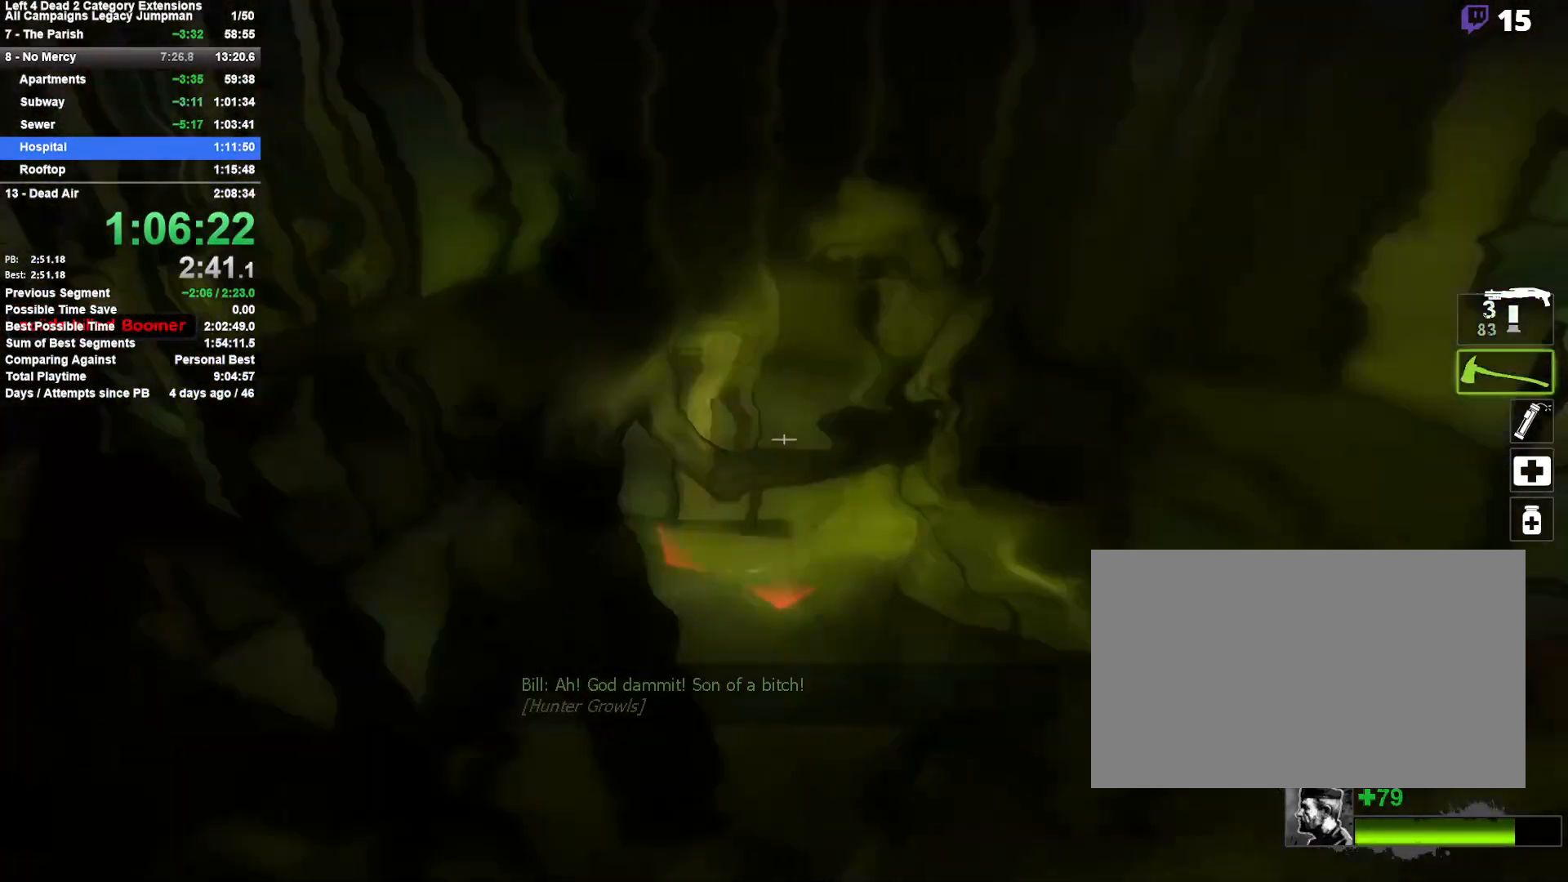
{"keys": ["w"], "mouse": [], "events": [[117, "w", "down"], [217, "a", "up"], [267, "d", "down"], [450, "mouse_left", "up"], [500, "d", "up"]]}
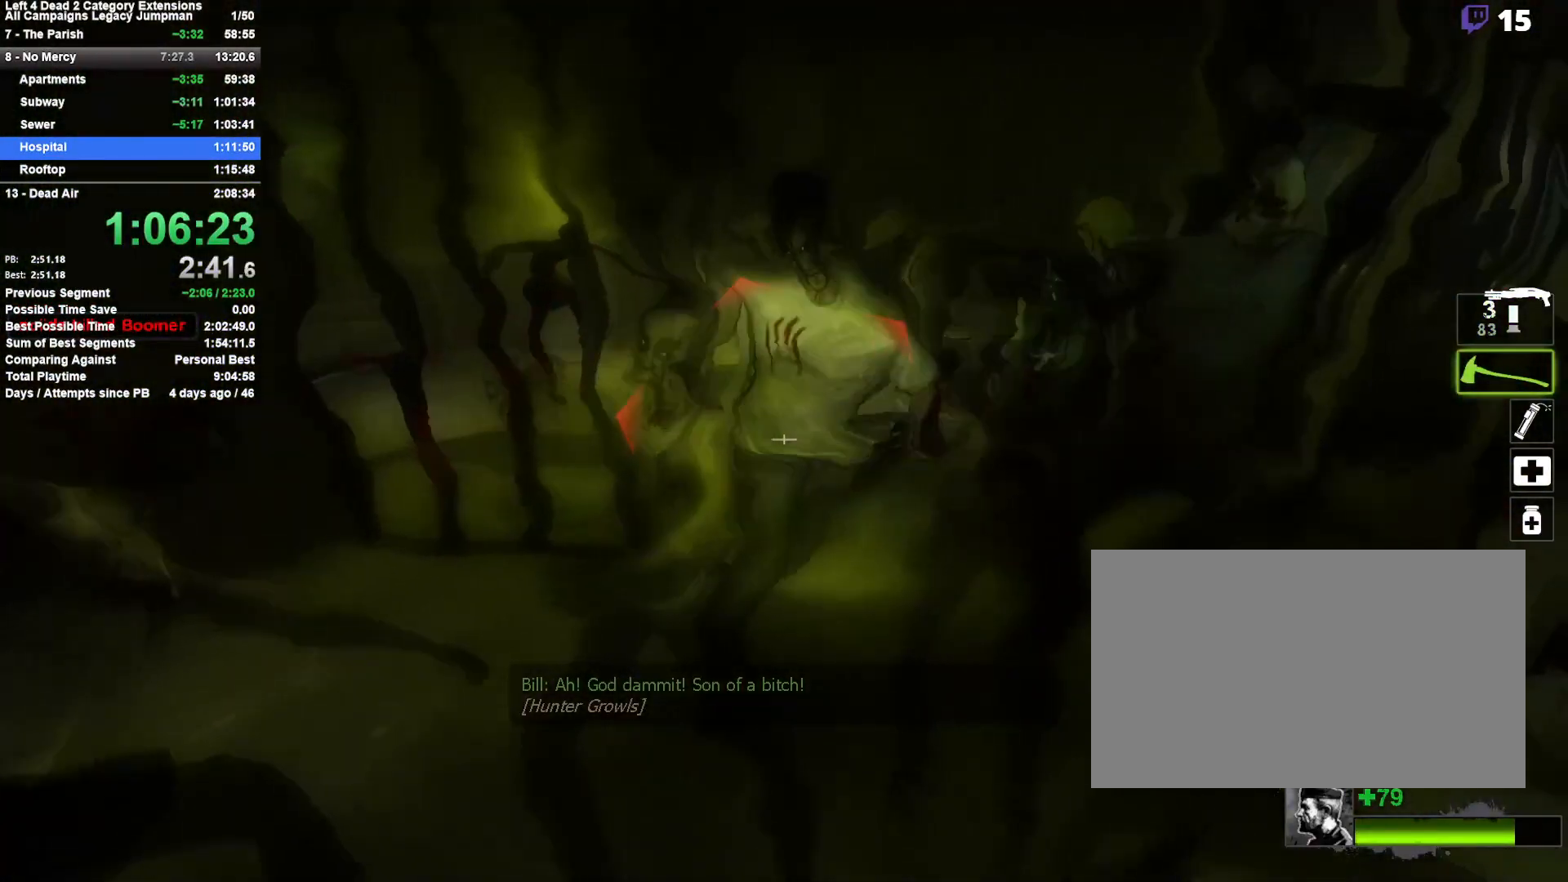
{"keys": ["w"], "mouse": ["left"], "events": [[283, "mouse_left", "down"]]}
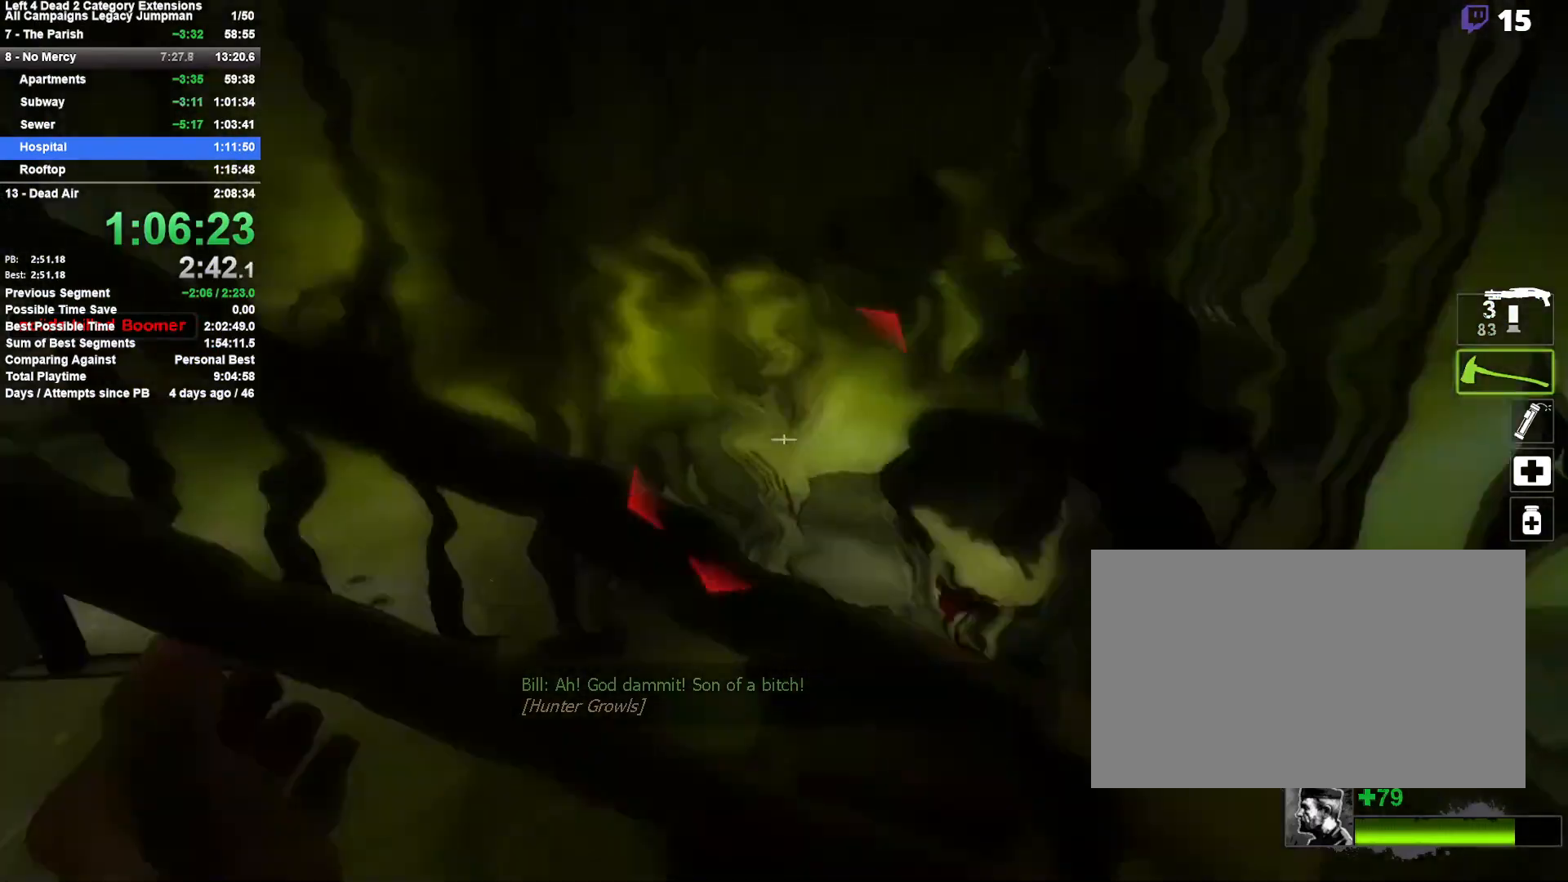
{"keys": ["a"], "mouse": ["right"], "events": [[17, "a", "down"], [17, "w", "up"], [250, "q", "down"], [250, "w", "down"], [333, "mouse_left", "up"], [333, "mouse_right", "down"], [433, "q", "up"], [483, "w", "up"]]}
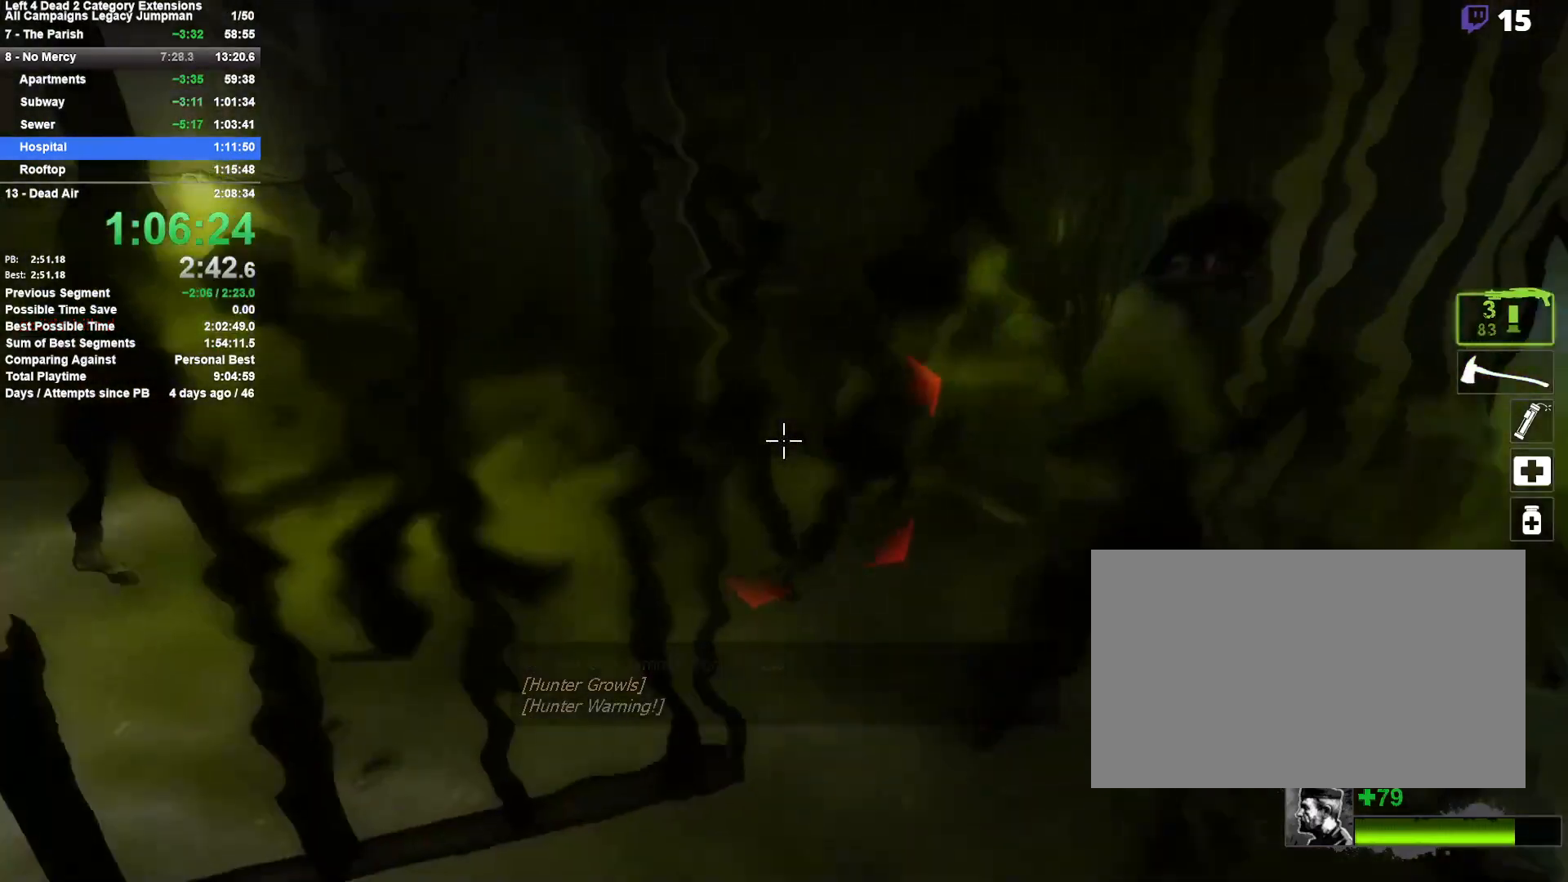
{"keys": ["a"], "mouse": [], "events": [[33, "mouse_right", "up"], [67, "mouse_right", "down"], [217, "a", "up"], [217, "d", "down"], [217, "mouse_right", "up"], [400, "d", "up"], [450, "a", "down"]]}